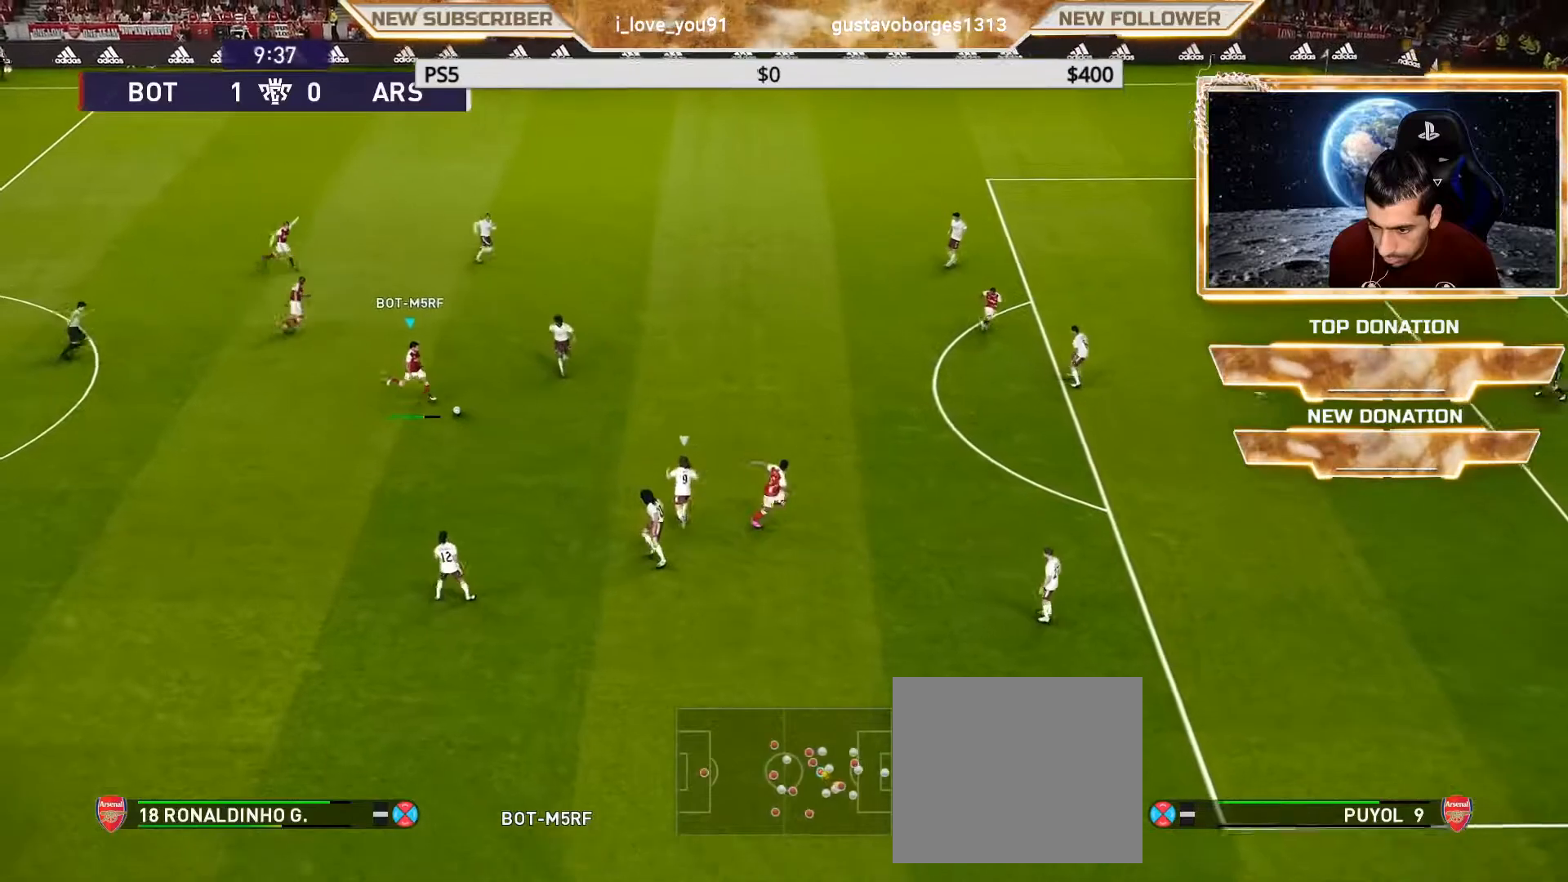
Gameplay with a controller (PlayStation layout); each line is a JSON object with the inputs held at the frame after it. "events" lists button and stick changes between this image and that frame as [ms after this image, input, new state], when the widget could be followed in between.
{"buttons": [], "left_stick": "down-left", "right_stick": "center", "events": [[150, "left_stick", "down-left"]]}
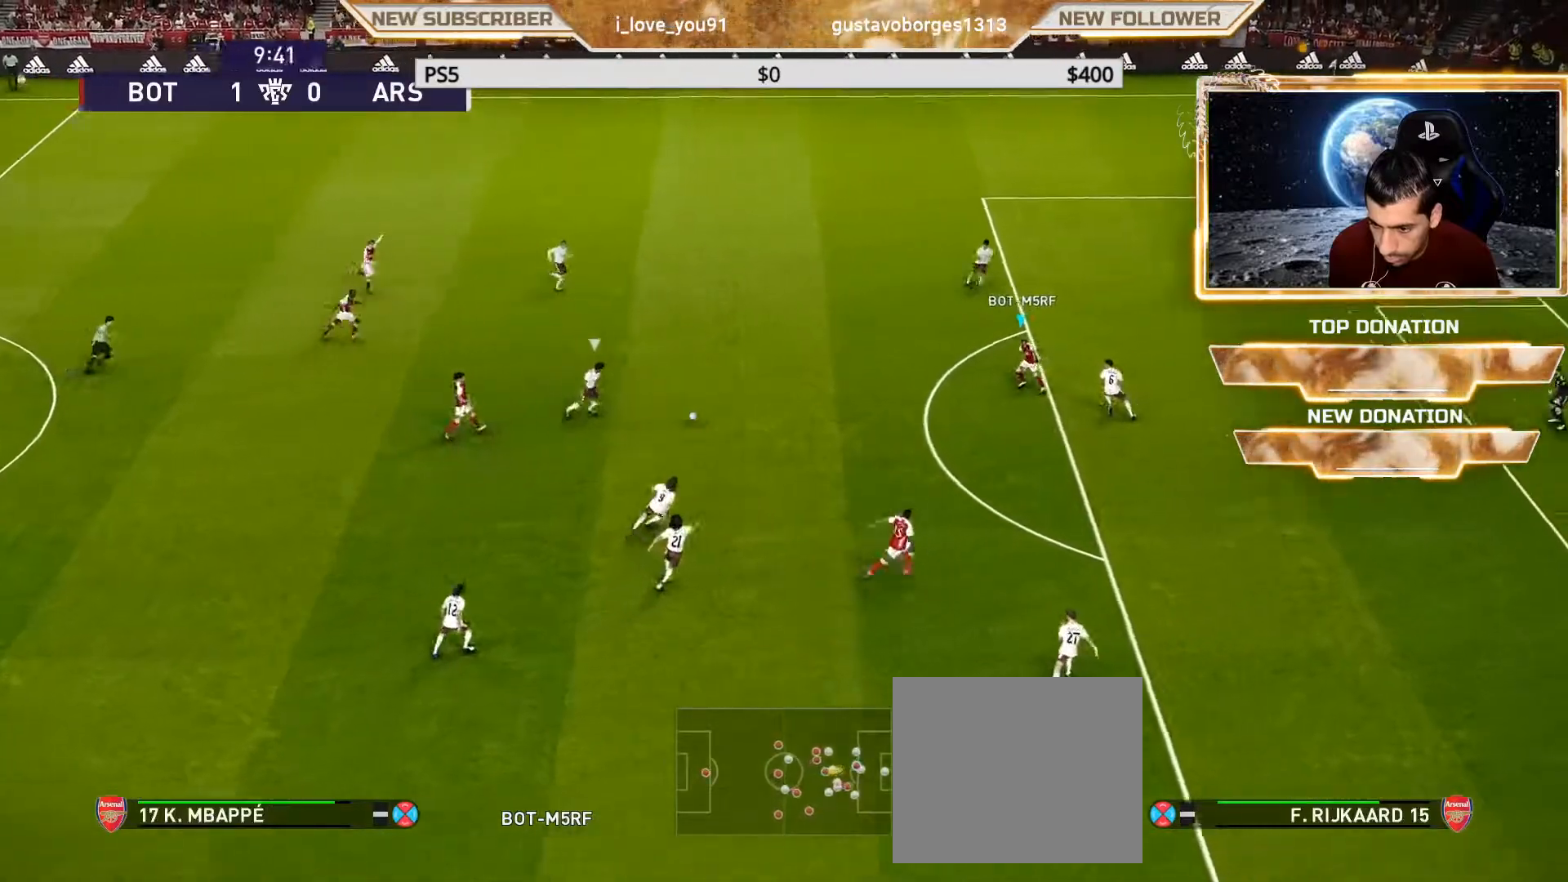
{"buttons": ["R2"], "left_stick": "down-right", "right_stick": "center", "events": [[50, "left_stick", "down"], [417, "R2", "down"], [417, "TRIANGLE", "down"], [433, "left_stick", "down-right"], [467, "TRIANGLE", "up"]]}
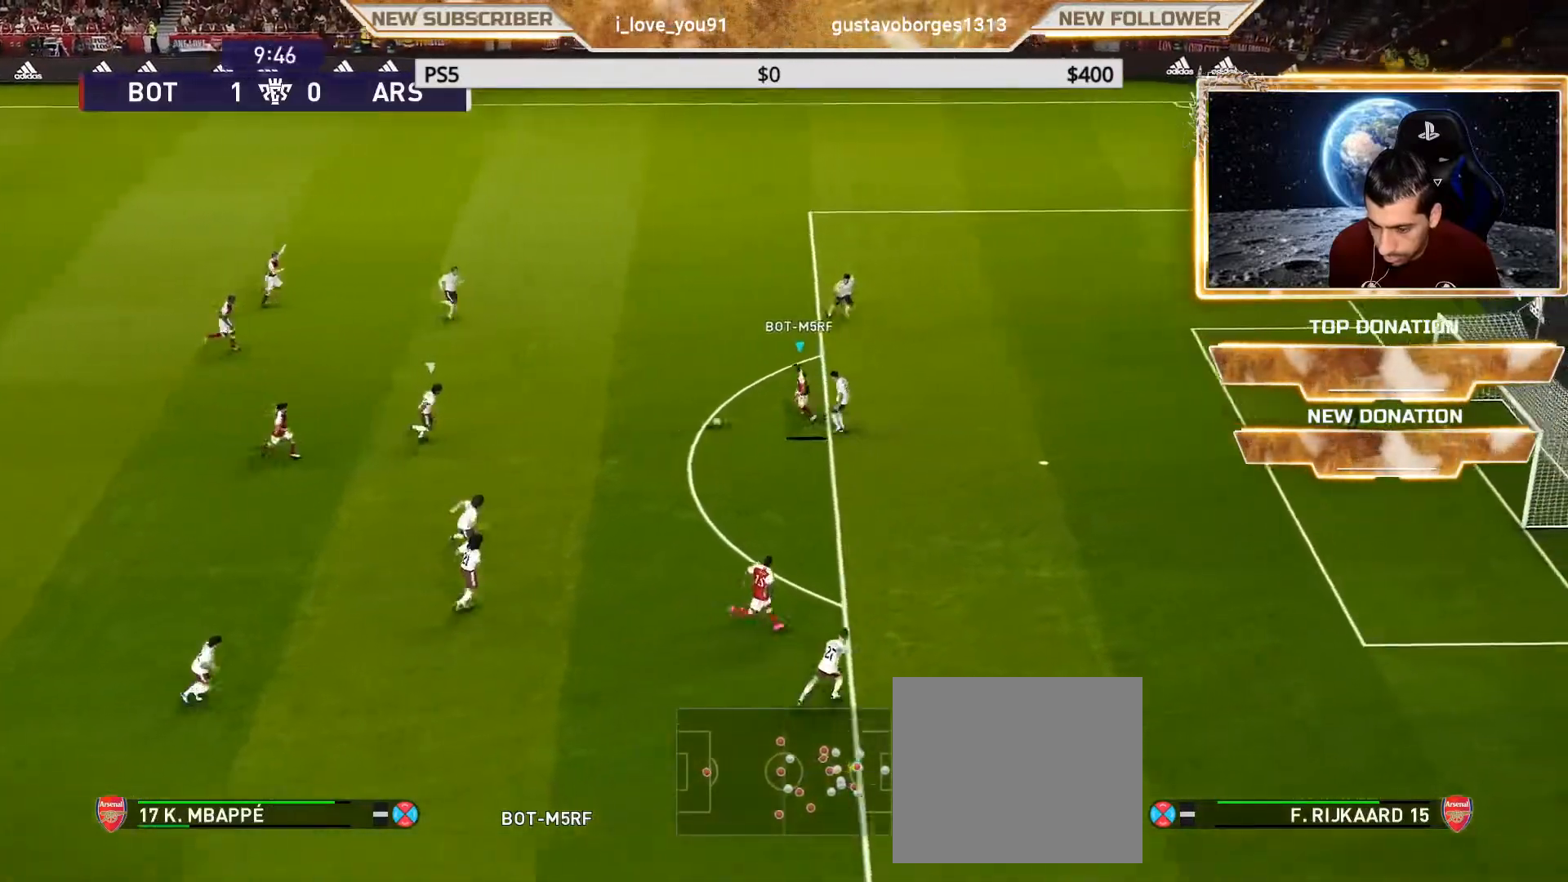
{"buttons": ["R1"], "left_stick": "up-right", "right_stick": "center", "events": [[33, "R2", "up"], [250, "left_stick", "right"], [283, "R1", "down"], [383, "left_stick", "up-right"]]}
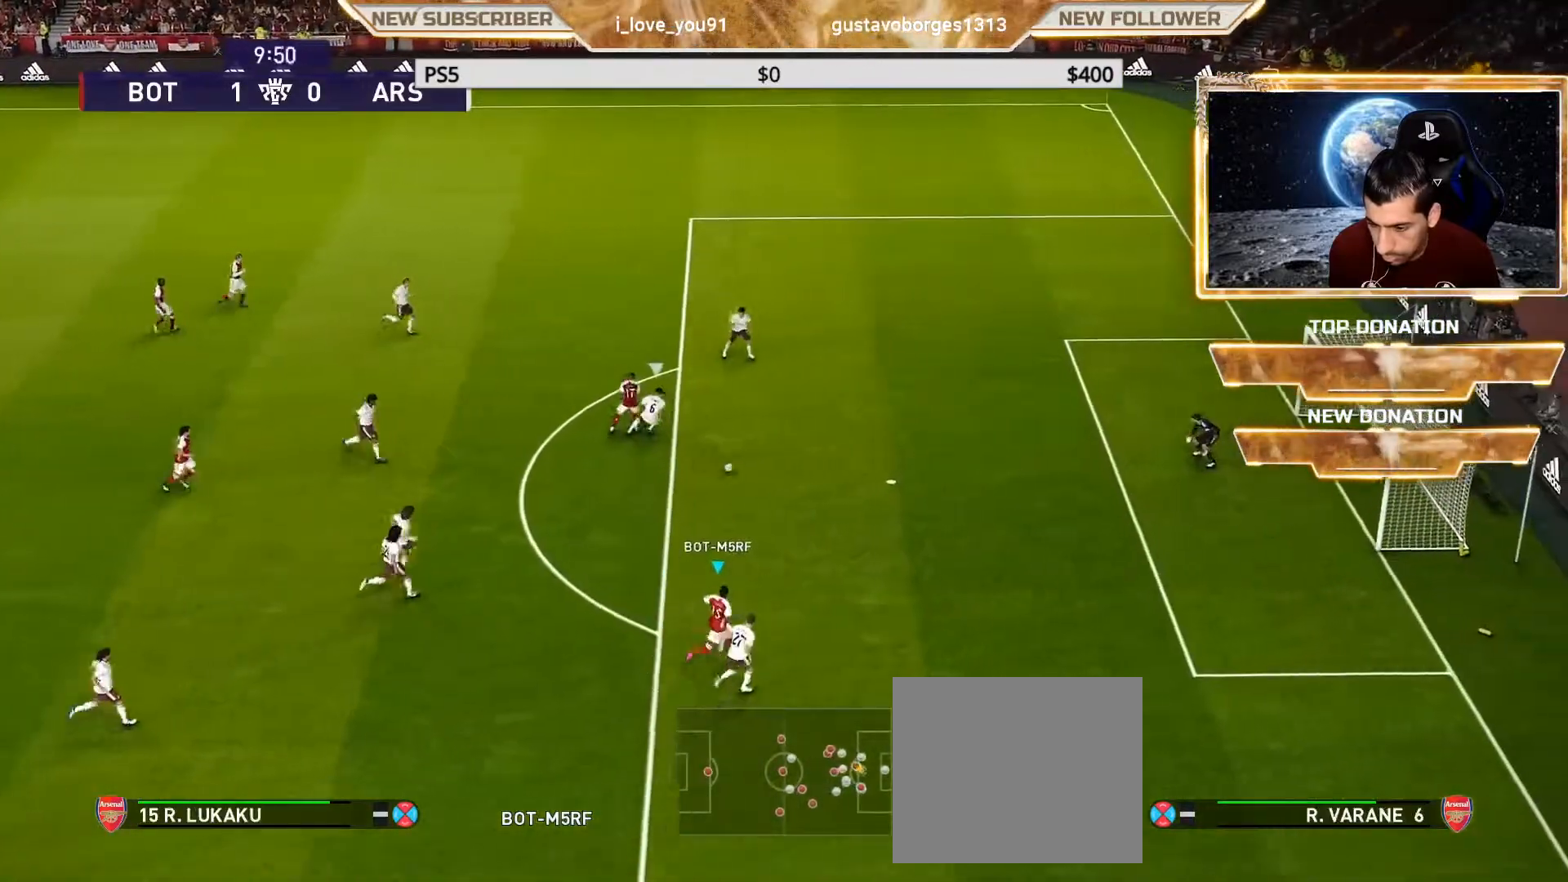
{"buttons": ["R1"], "left_stick": "up-right", "right_stick": "center", "events": []}
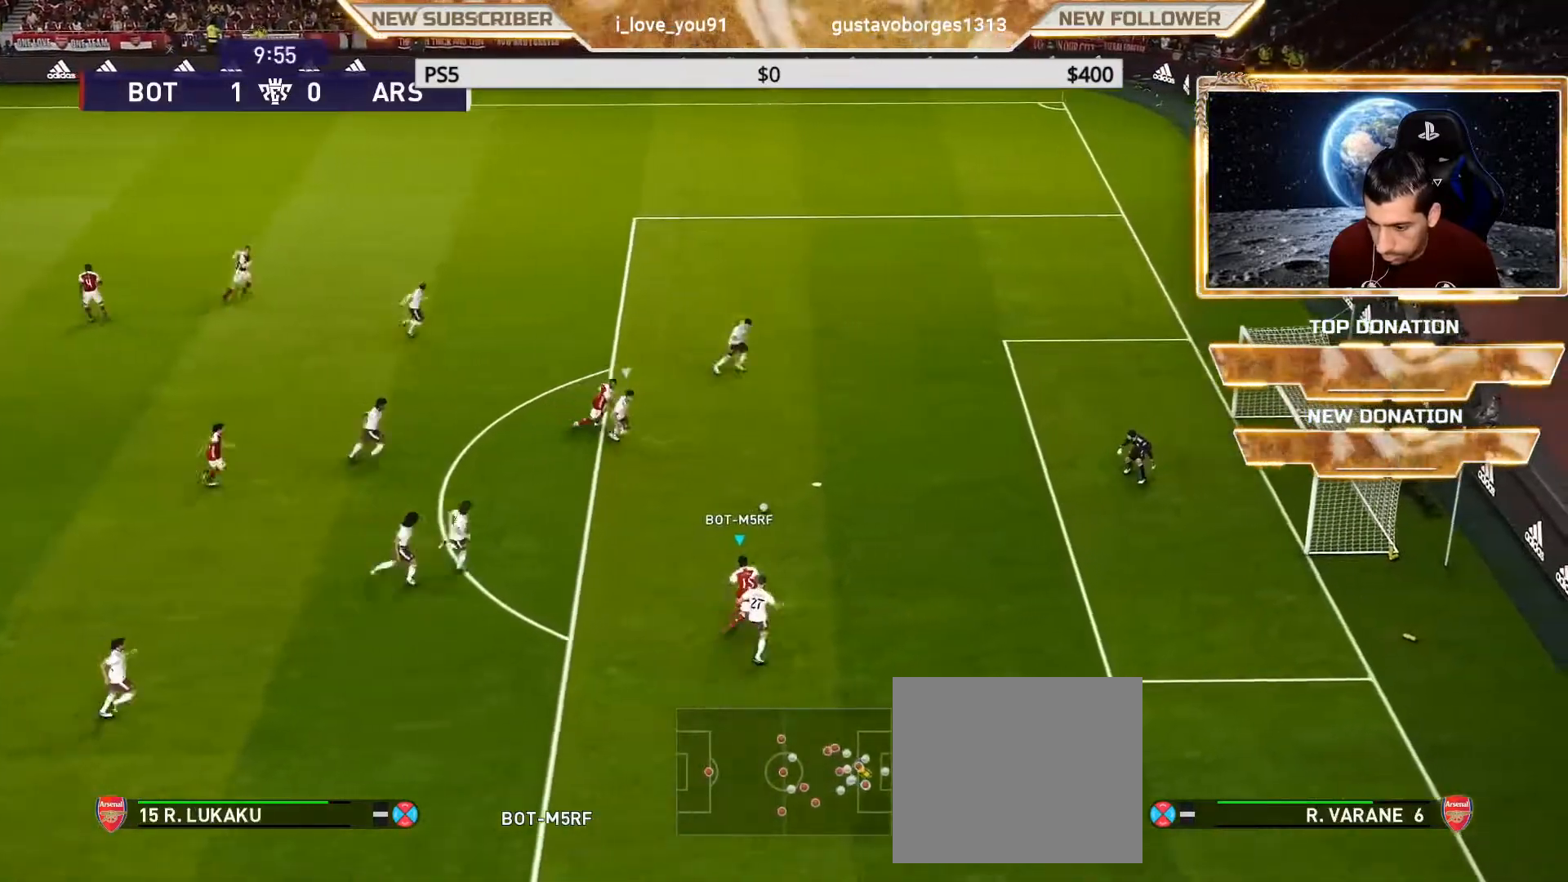
{"buttons": [], "left_stick": "up", "right_stick": "center", "events": [[67, "left_stick", "up"], [100, "R1", "up"]]}
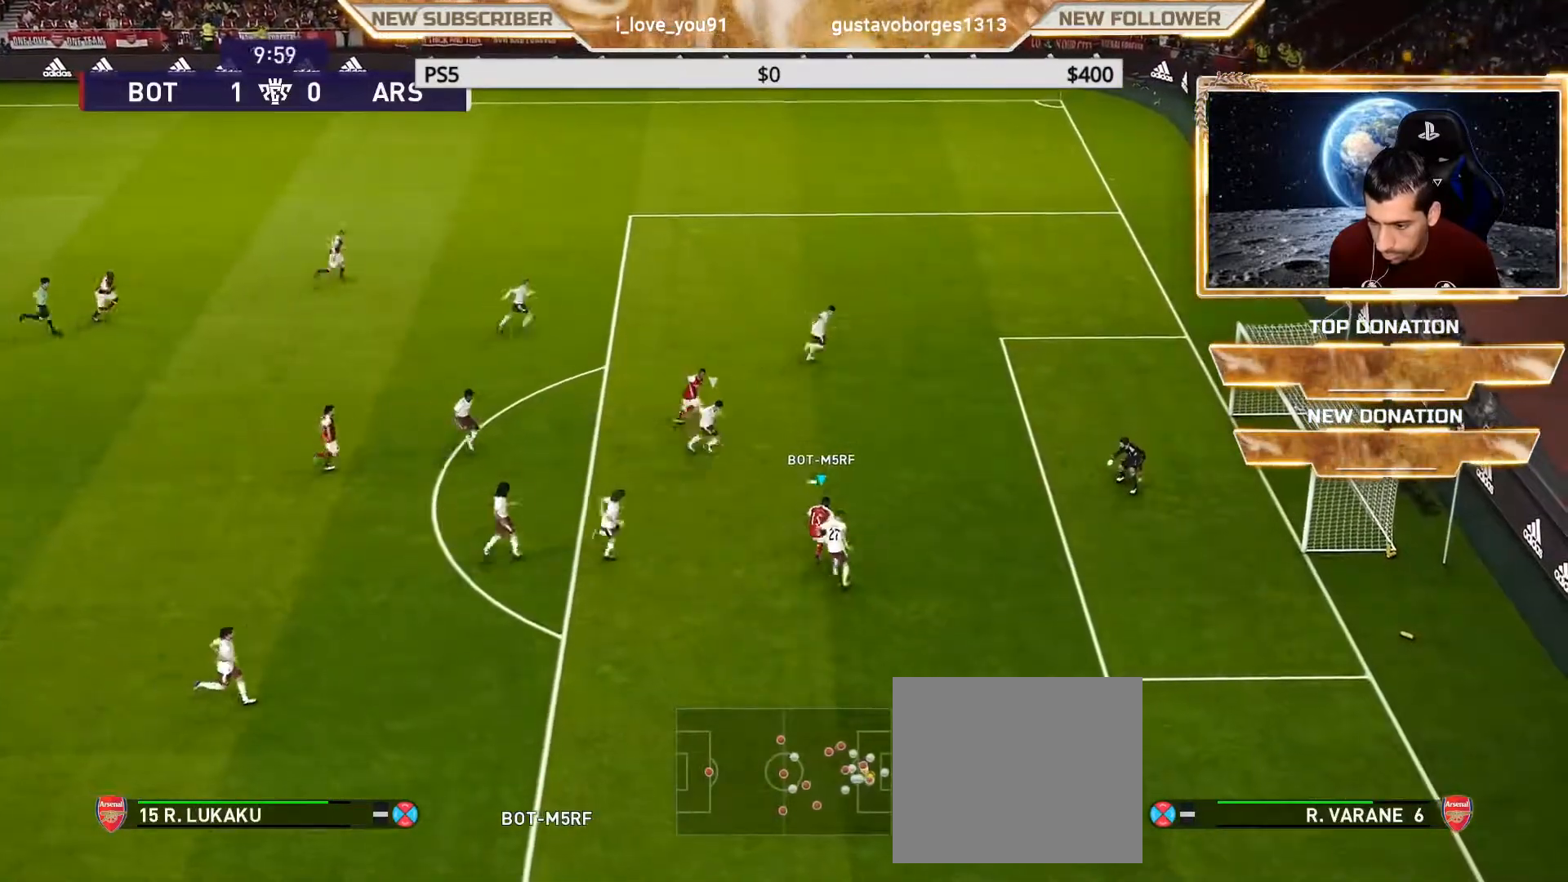
{"buttons": [], "left_stick": "up", "right_stick": "center", "events": [[117, "SQUARE", "down"], [133, "R2", "down"], [283, "SQUARE", "up"], [317, "R2", "up"]]}
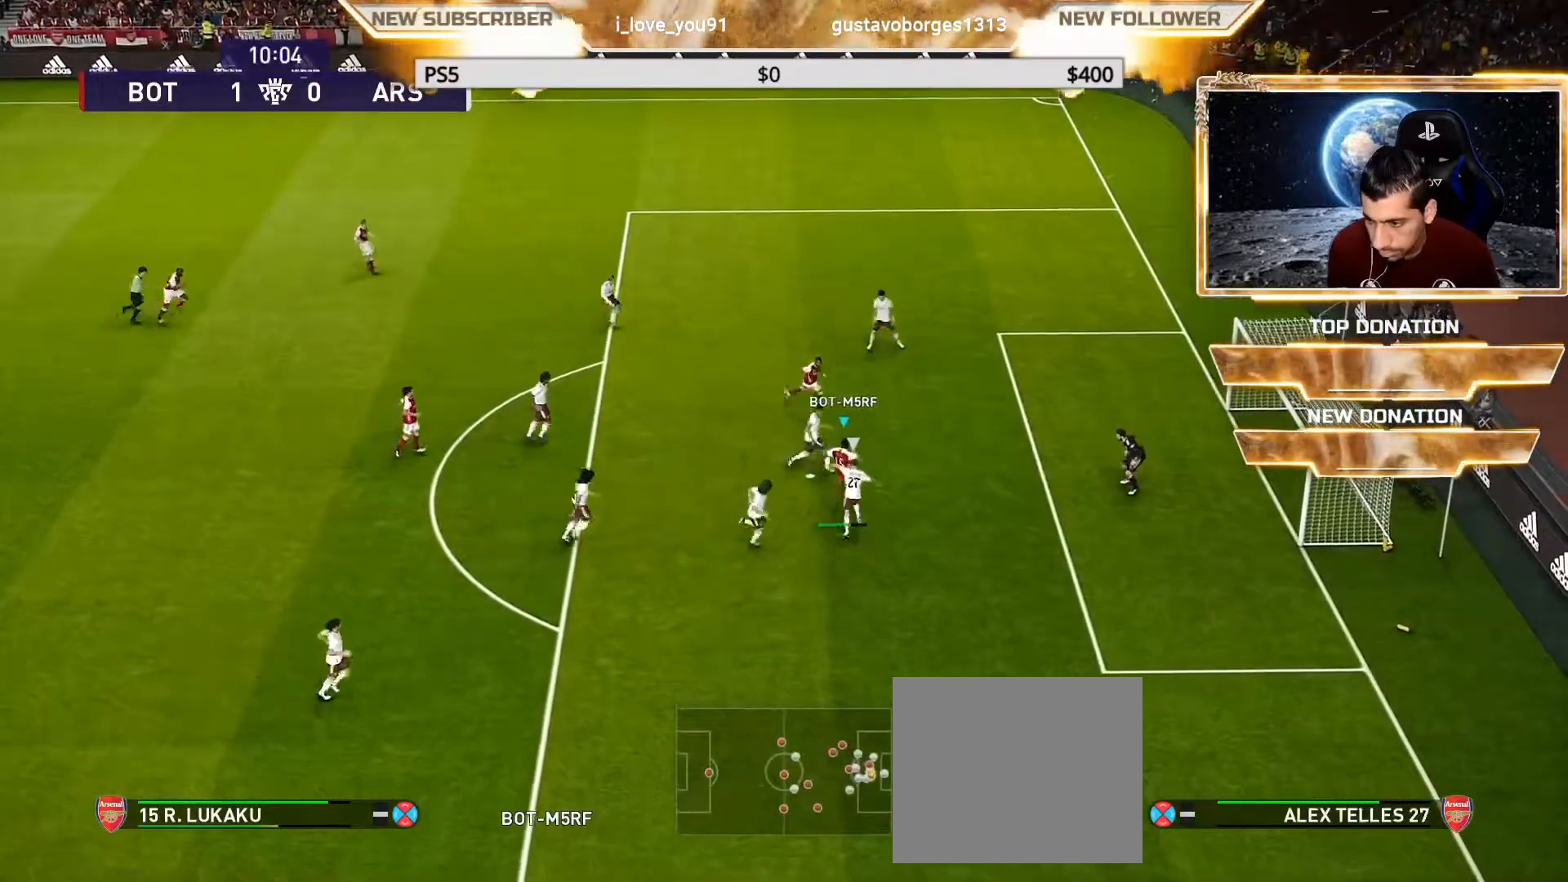
{"buttons": [], "left_stick": "up", "right_stick": "center", "events": []}
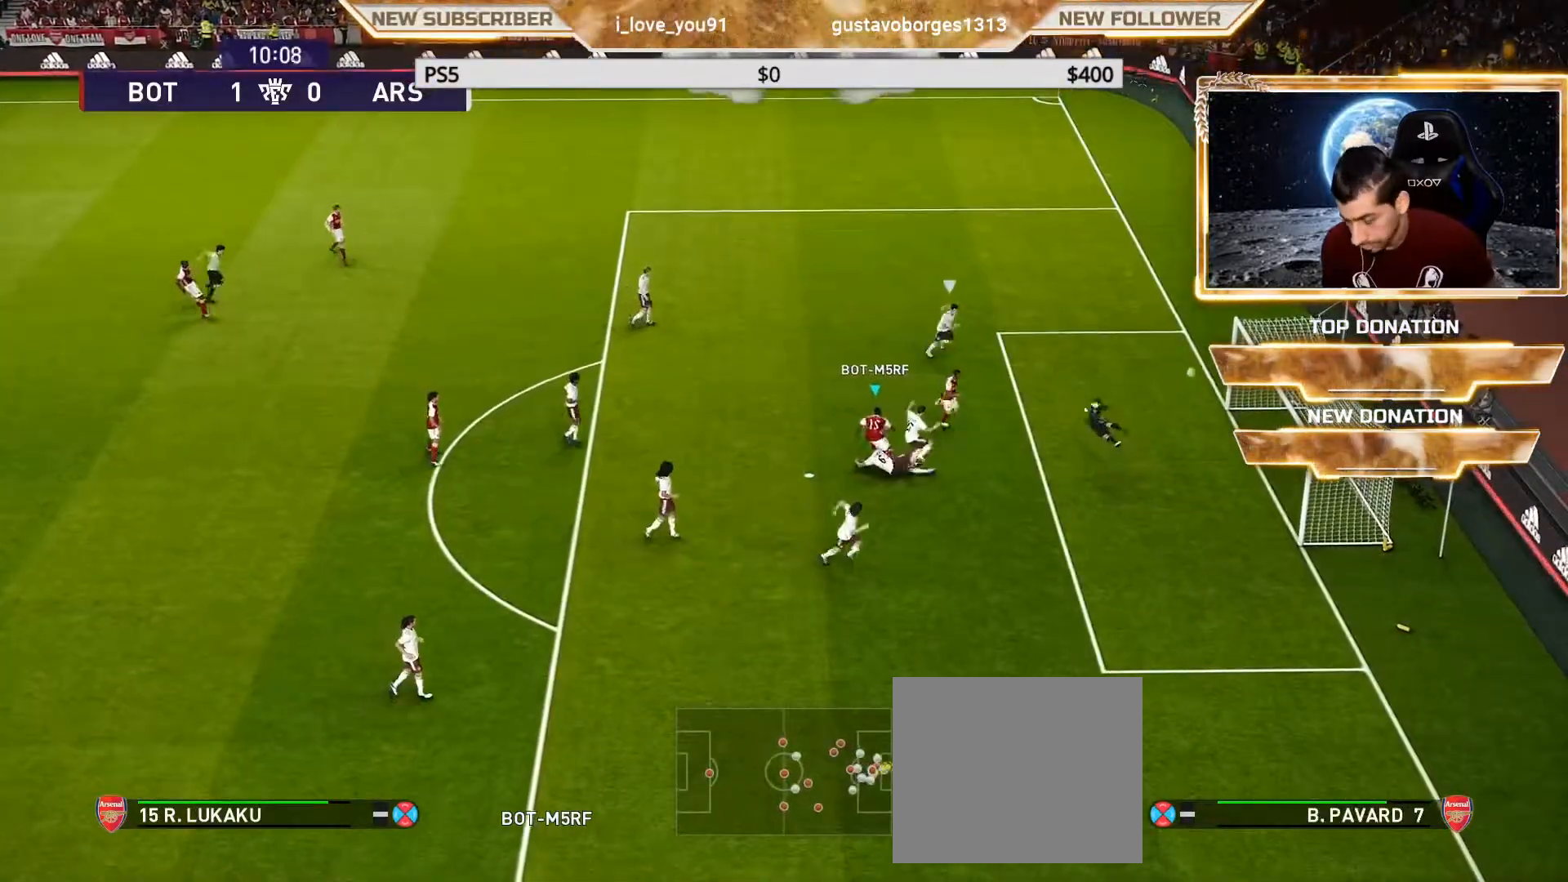
{"buttons": [], "left_stick": "center", "right_stick": "center", "events": [[183, "left_stick", "center"]]}
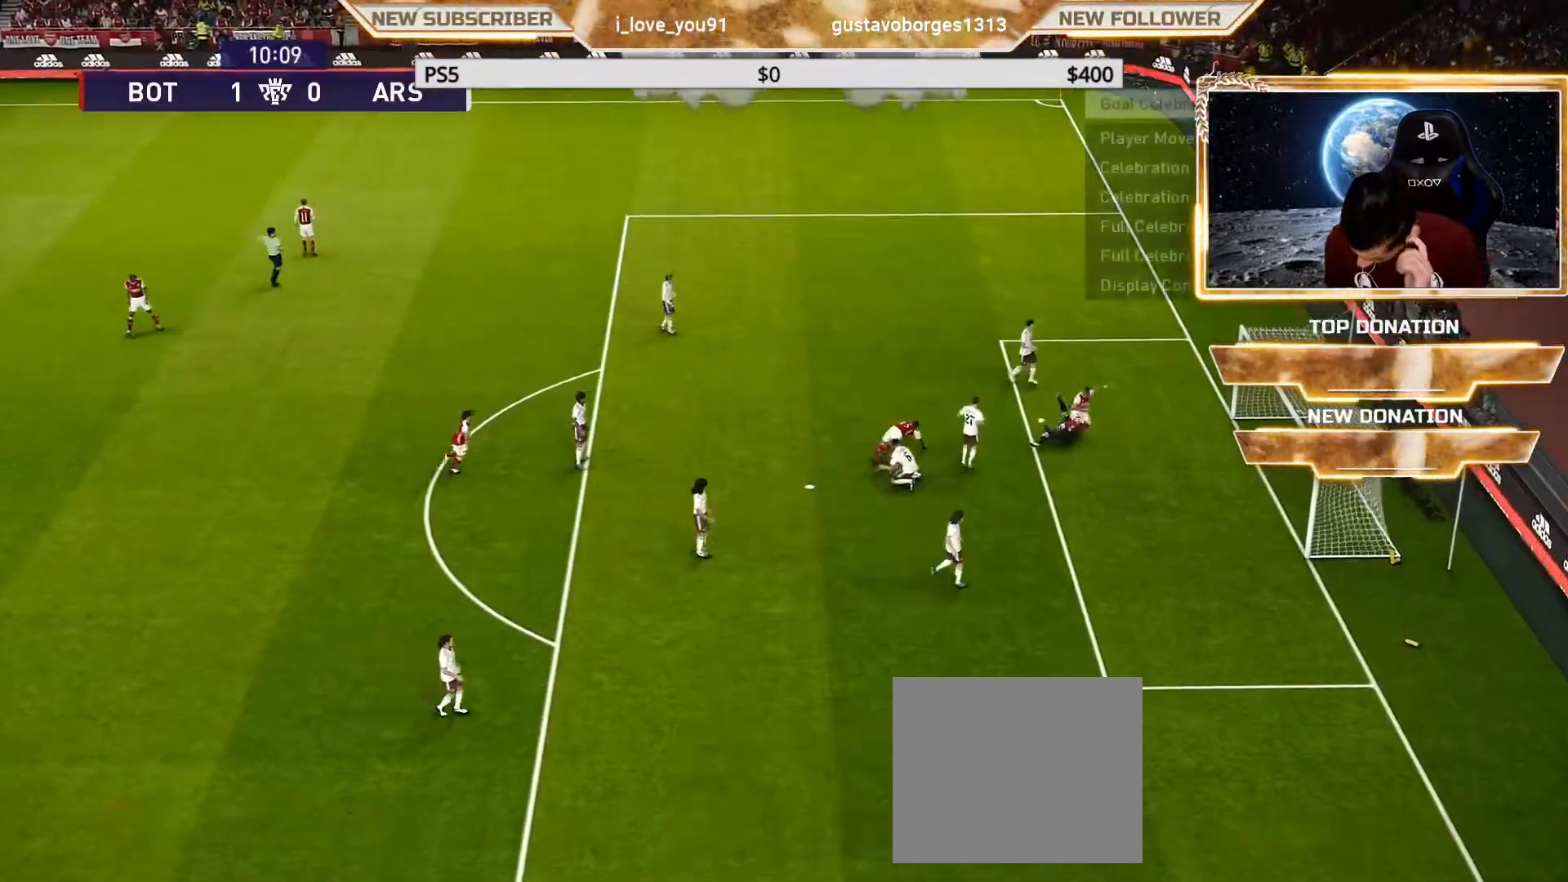
{"buttons": [], "left_stick": "center", "right_stick": "center", "events": []}
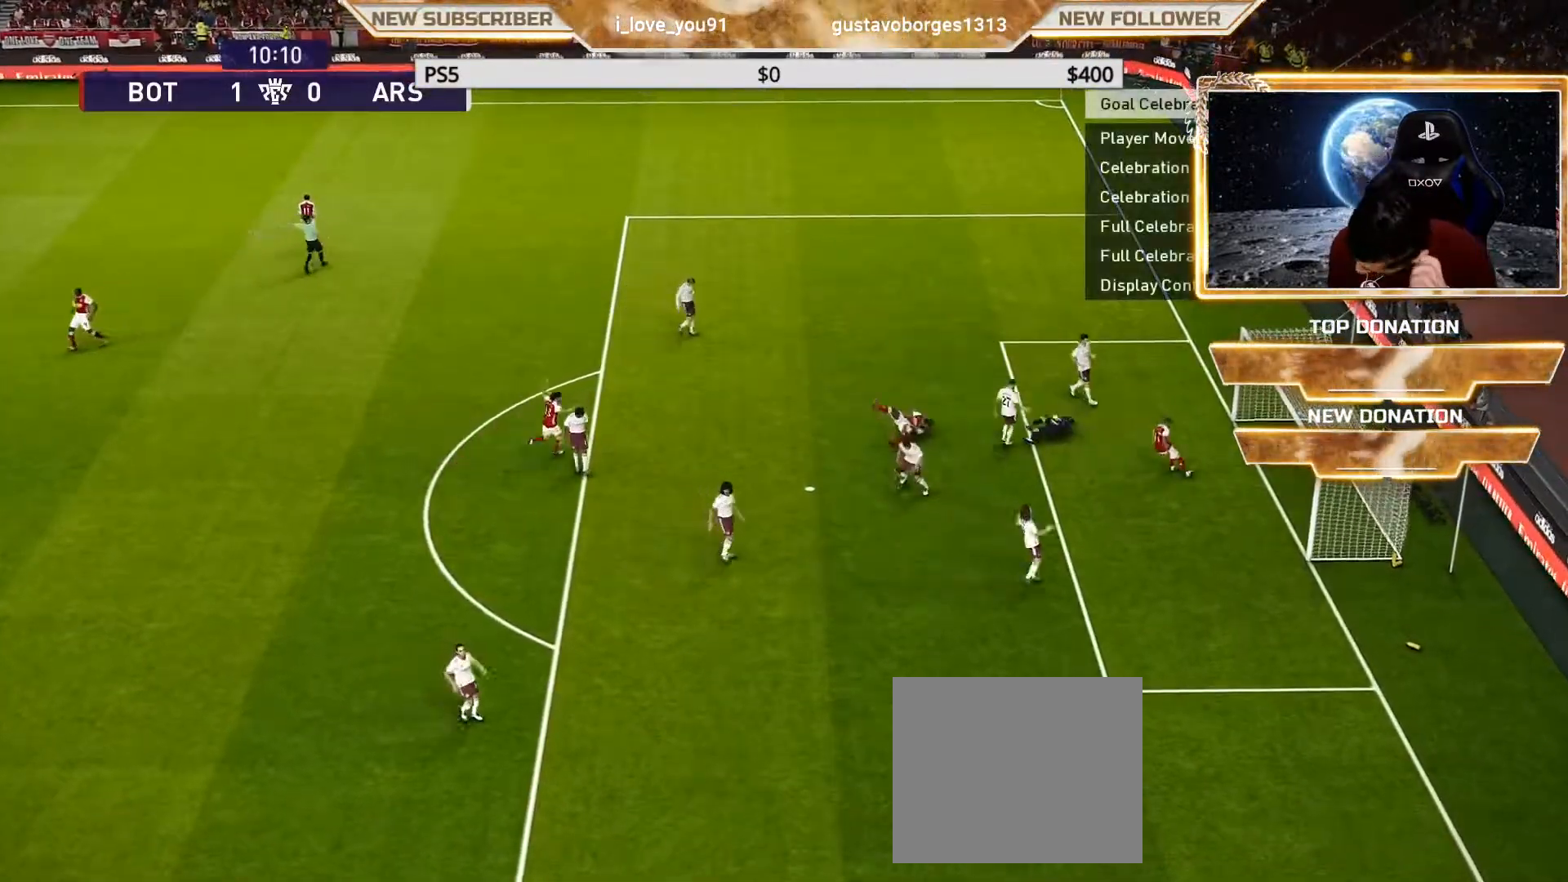
{"buttons": [], "left_stick": "center", "right_stick": "center", "events": []}
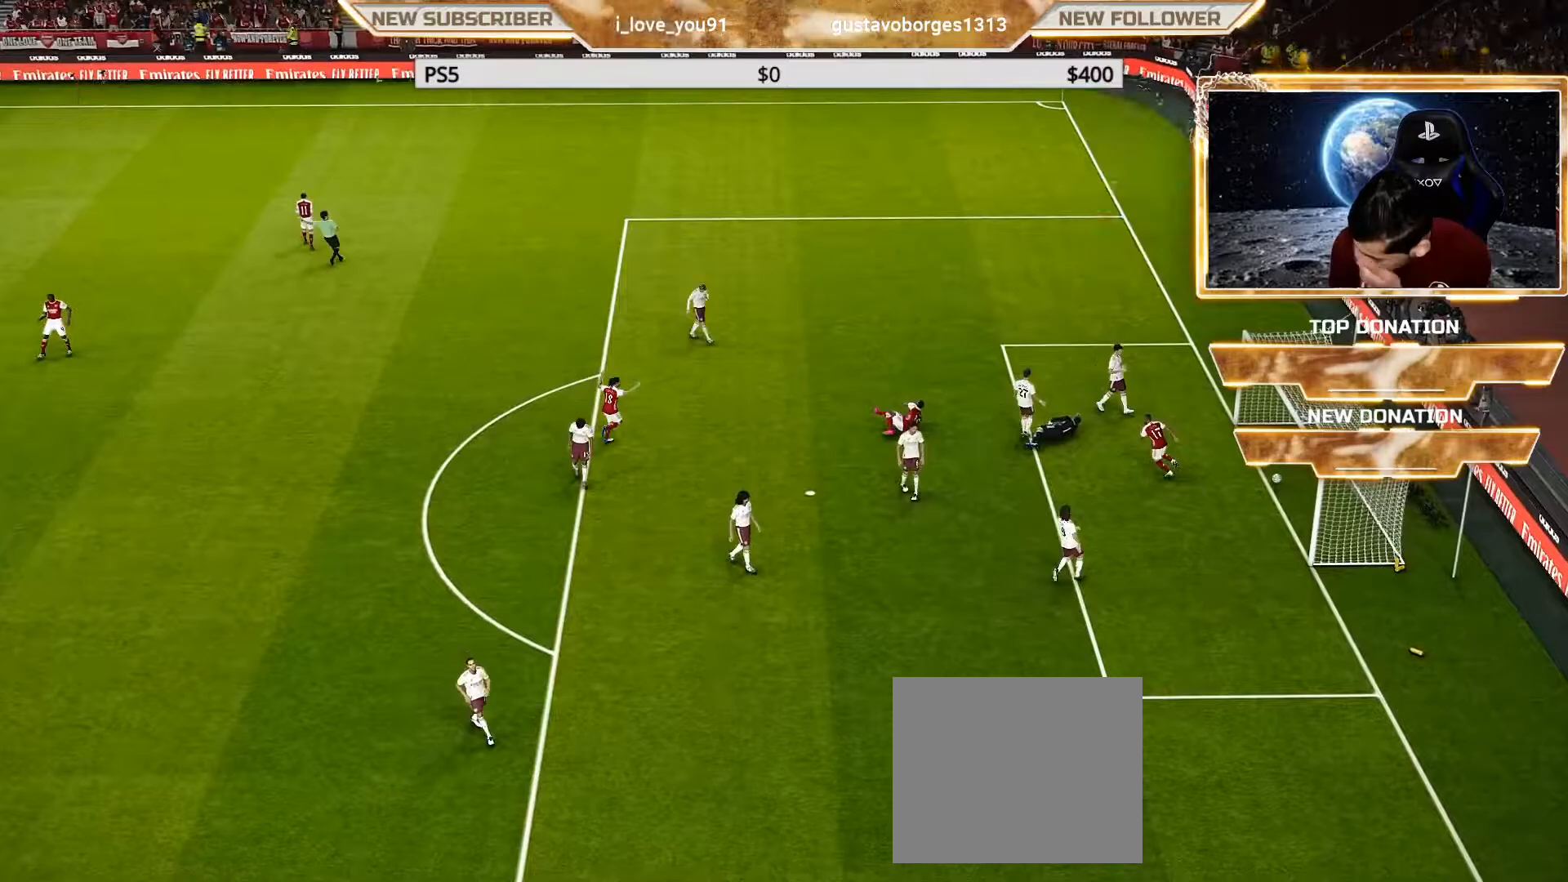
{"buttons": [], "left_stick": "center", "right_stick": "center", "events": []}
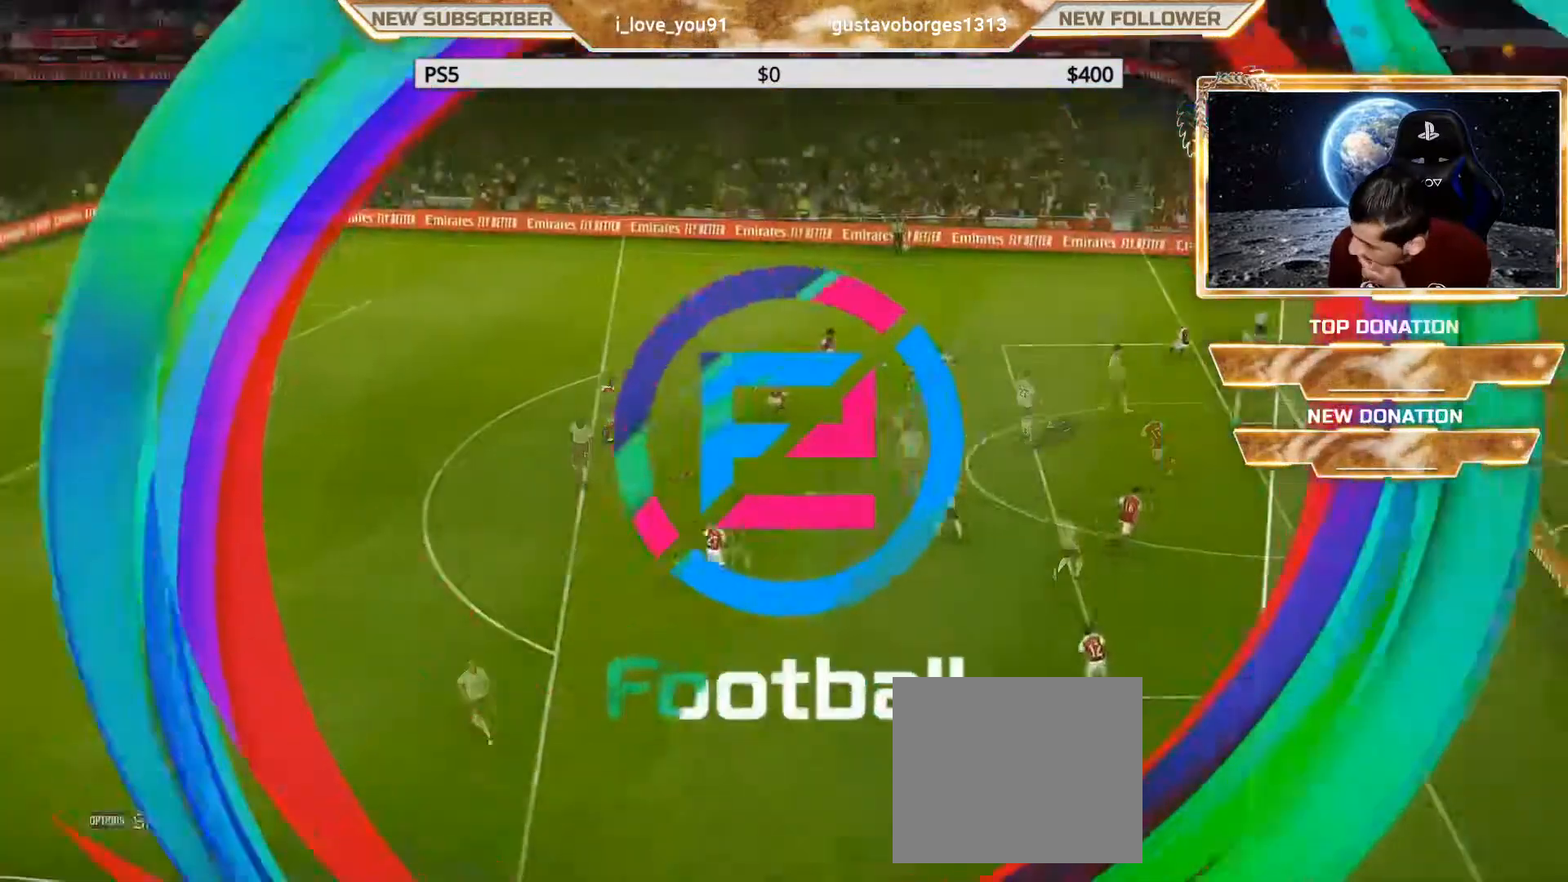
{"buttons": [], "left_stick": "center", "right_stick": "center", "events": []}
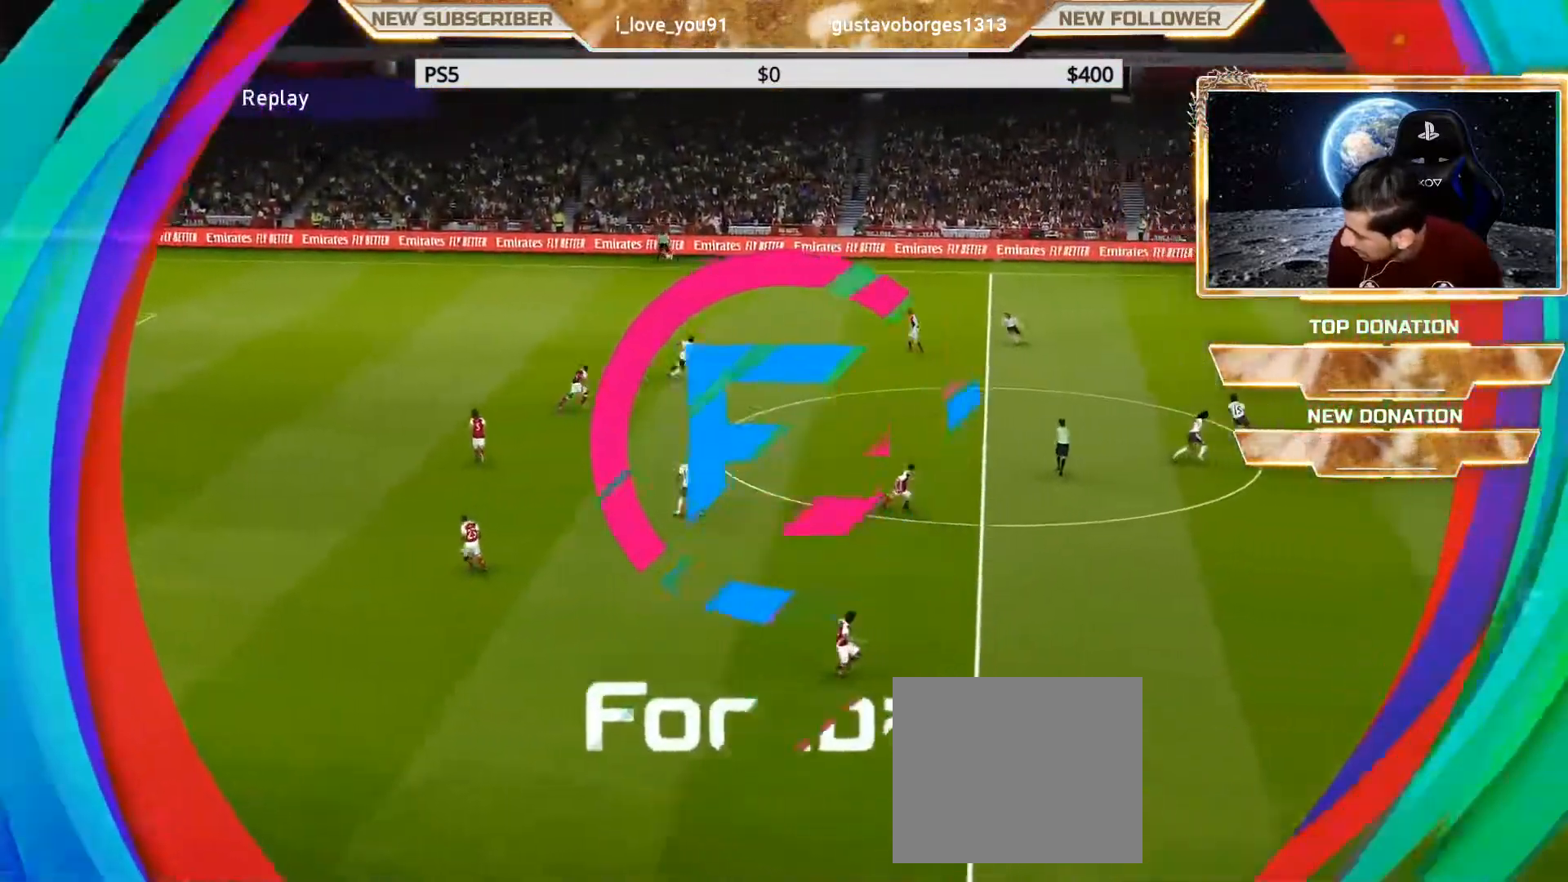
{"buttons": [], "left_stick": "center", "right_stick": "center", "events": []}
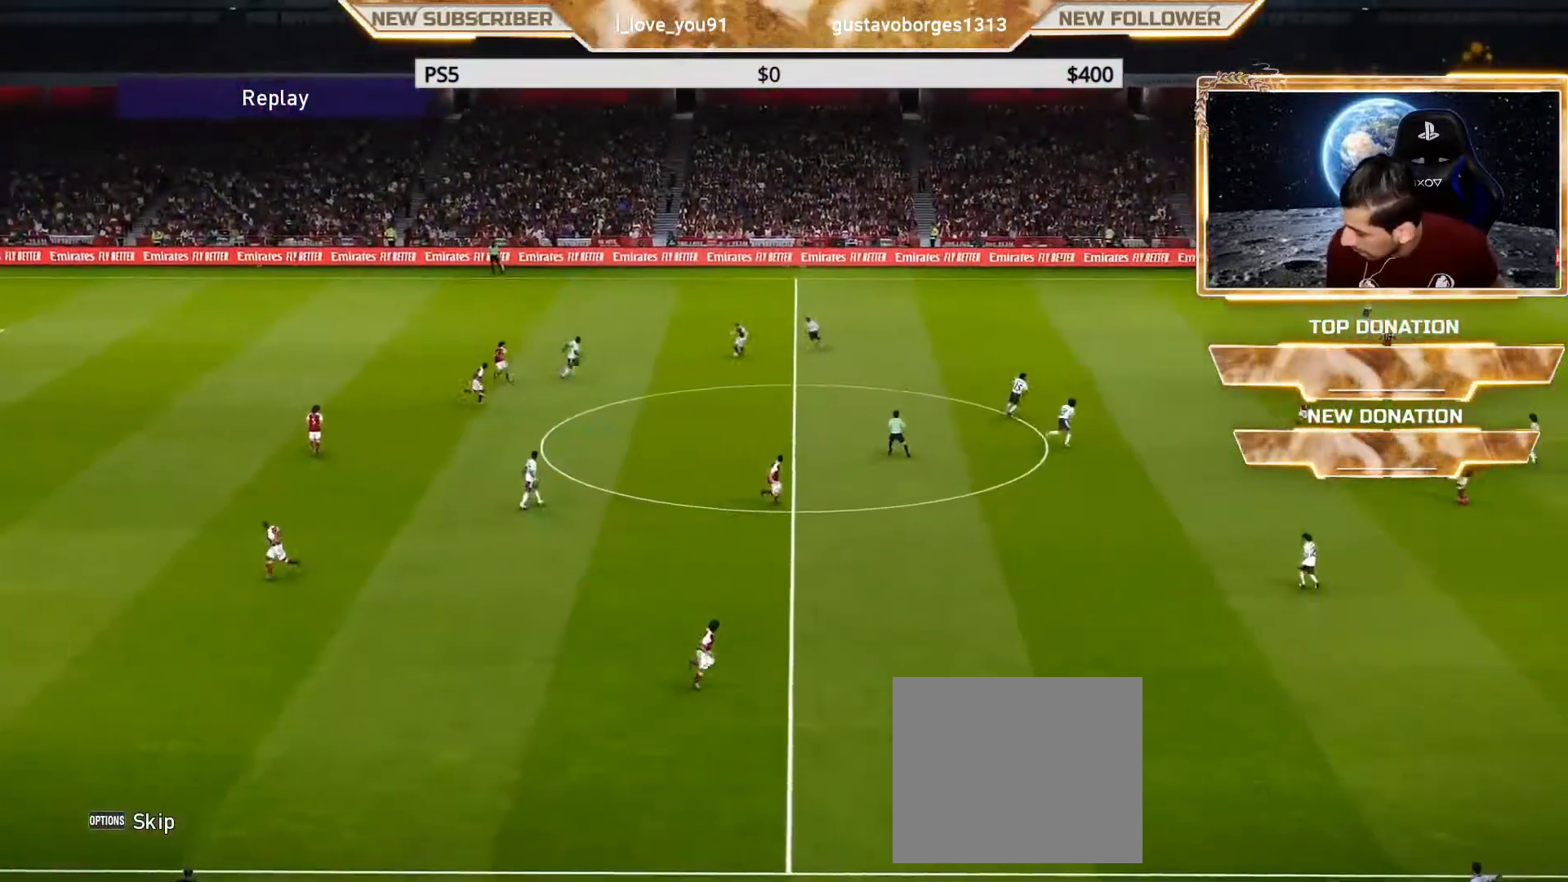
{"buttons": [], "left_stick": "center", "right_stick": "center", "events": []}
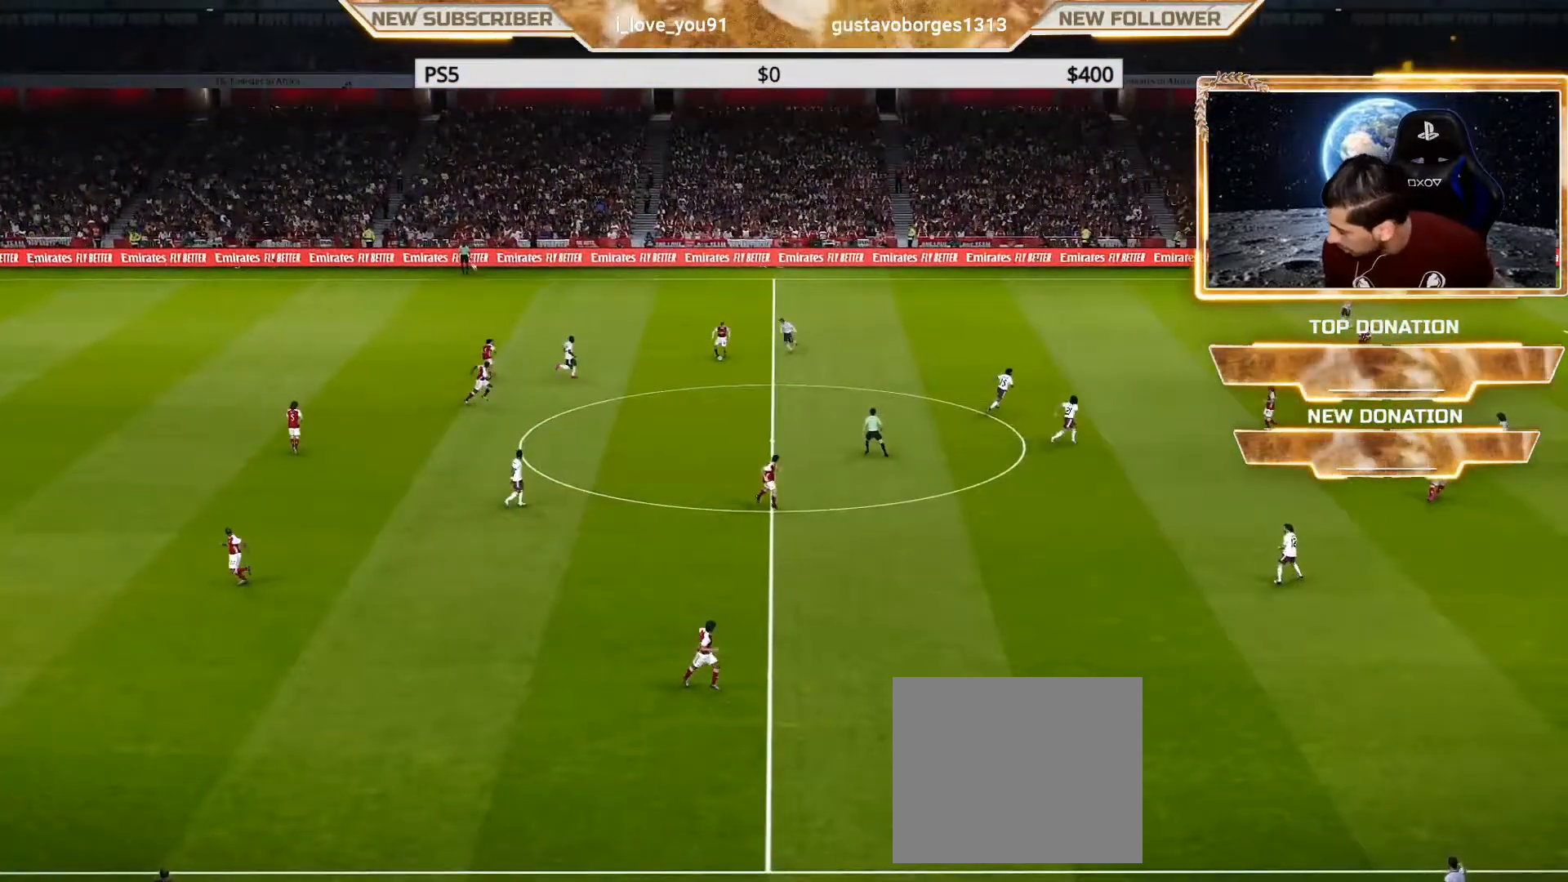
{"buttons": [], "left_stick": "center", "right_stick": "center", "events": []}
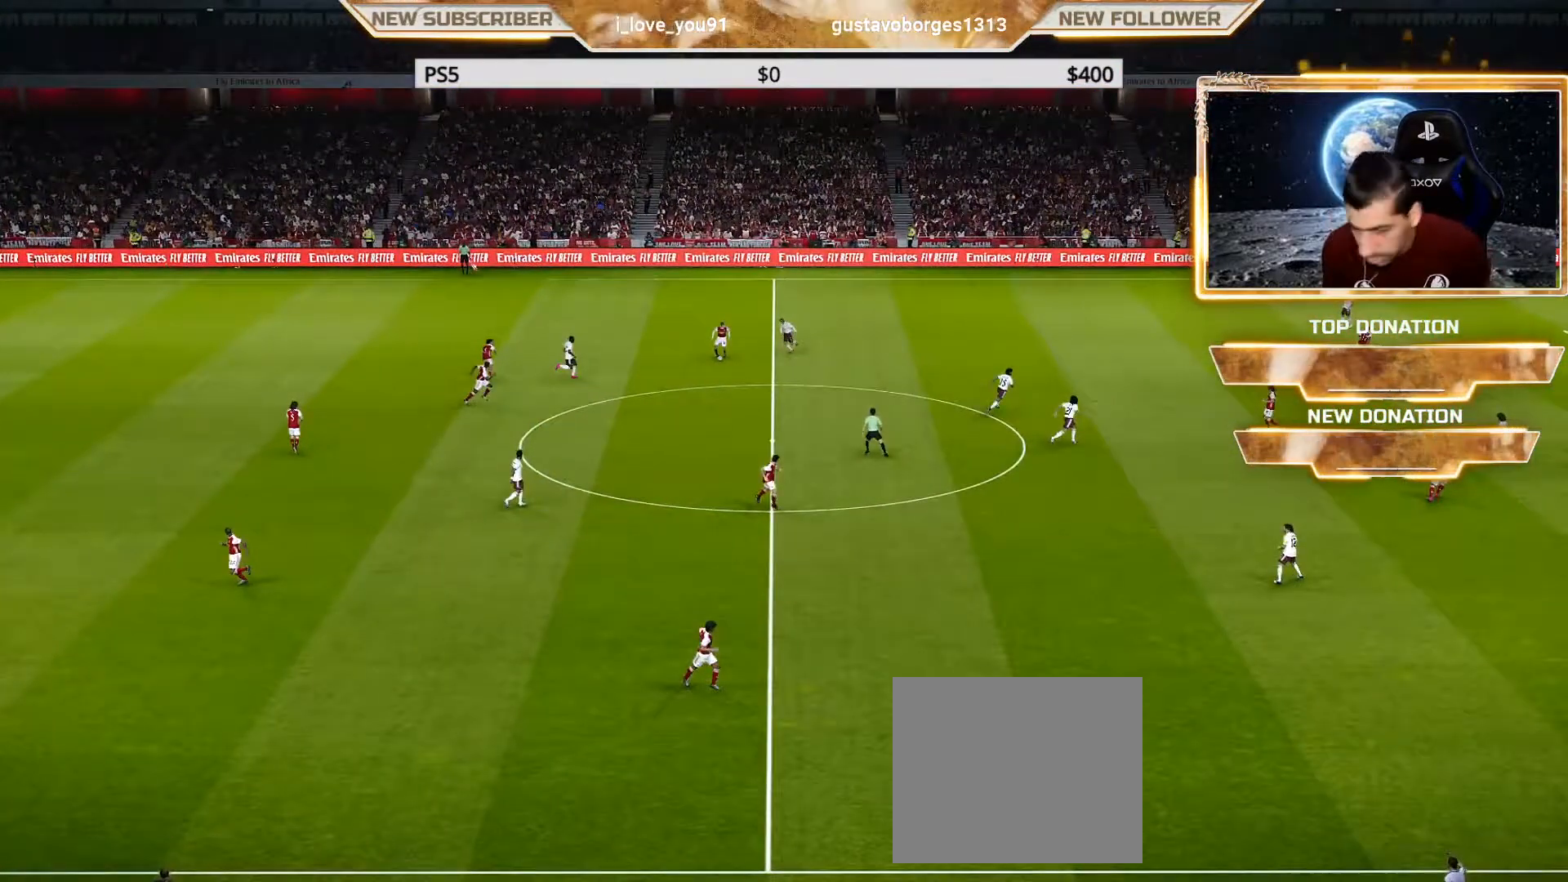
{"buttons": ["SQUARE", "R1"], "left_stick": "center", "right_stick": "center", "events": [[133, "SQUARE", "down"], [317, "R1", "down"]]}
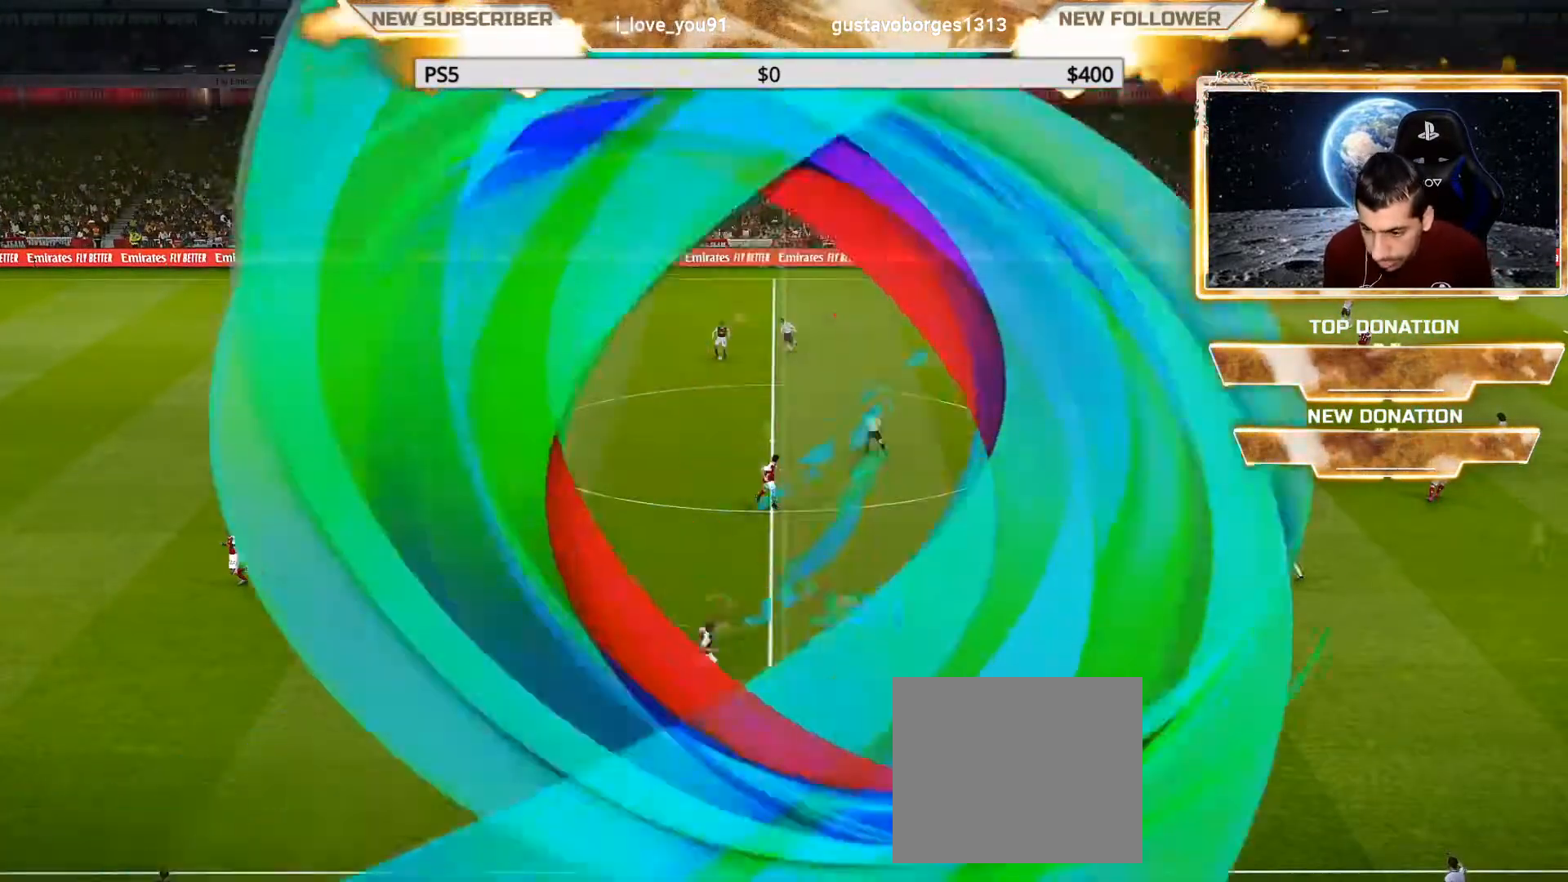
{"buttons": ["SQUARE", "R1"], "left_stick": "center", "right_stick": "center", "events": []}
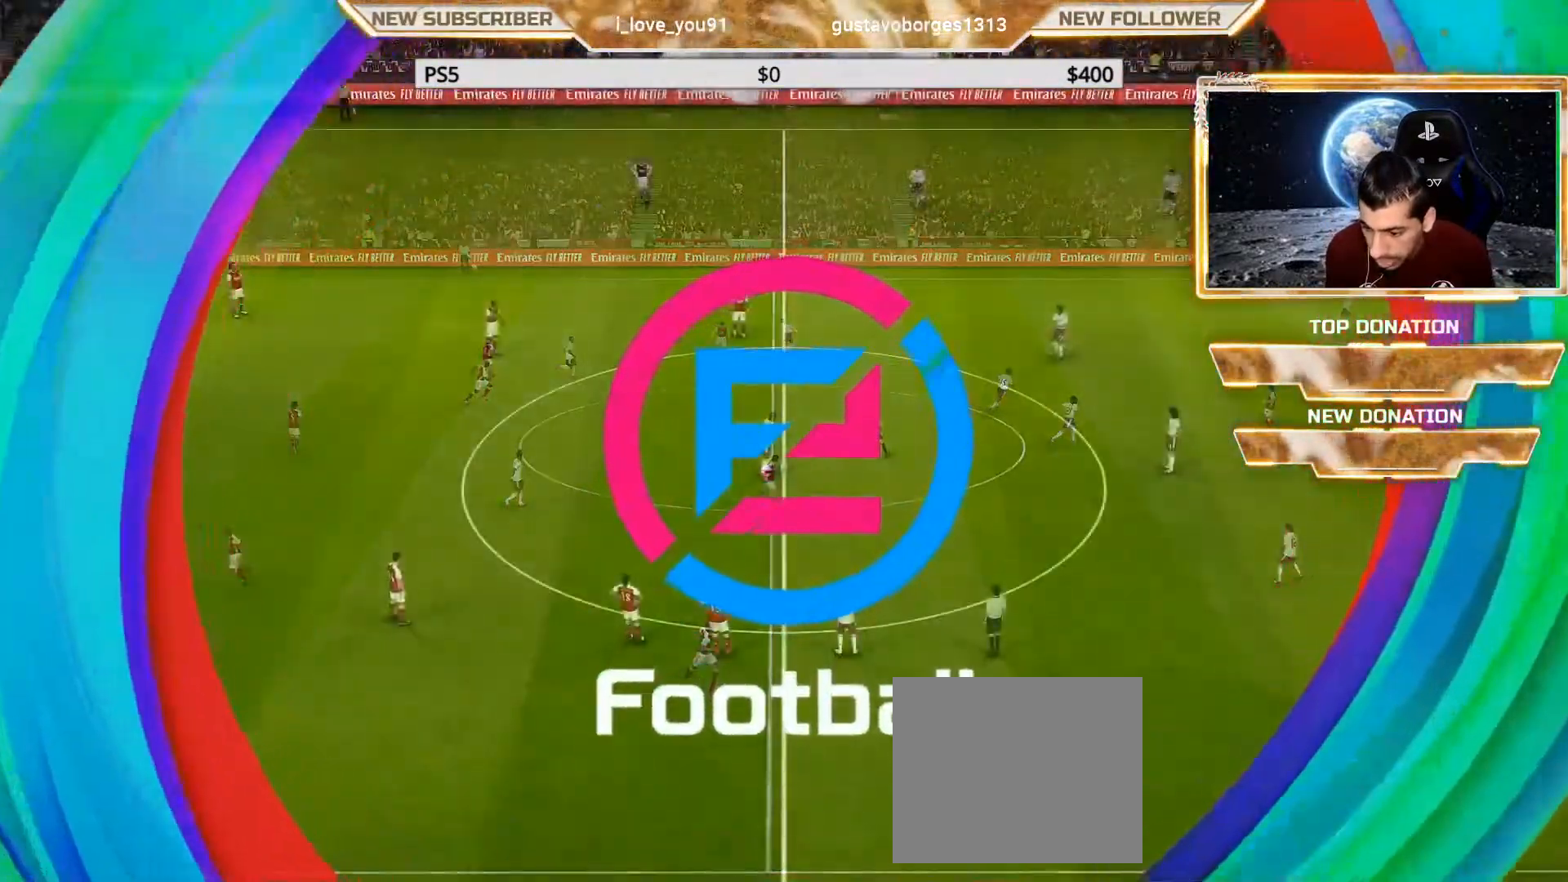
{"buttons": ["SQUARE", "R1"], "left_stick": "down-right", "right_stick": "center", "events": [[267, "SQUARE", "up"], [267, "left_stick", "right"], [367, "SQUARE", "down"], [367, "left_stick", "down-right"]]}
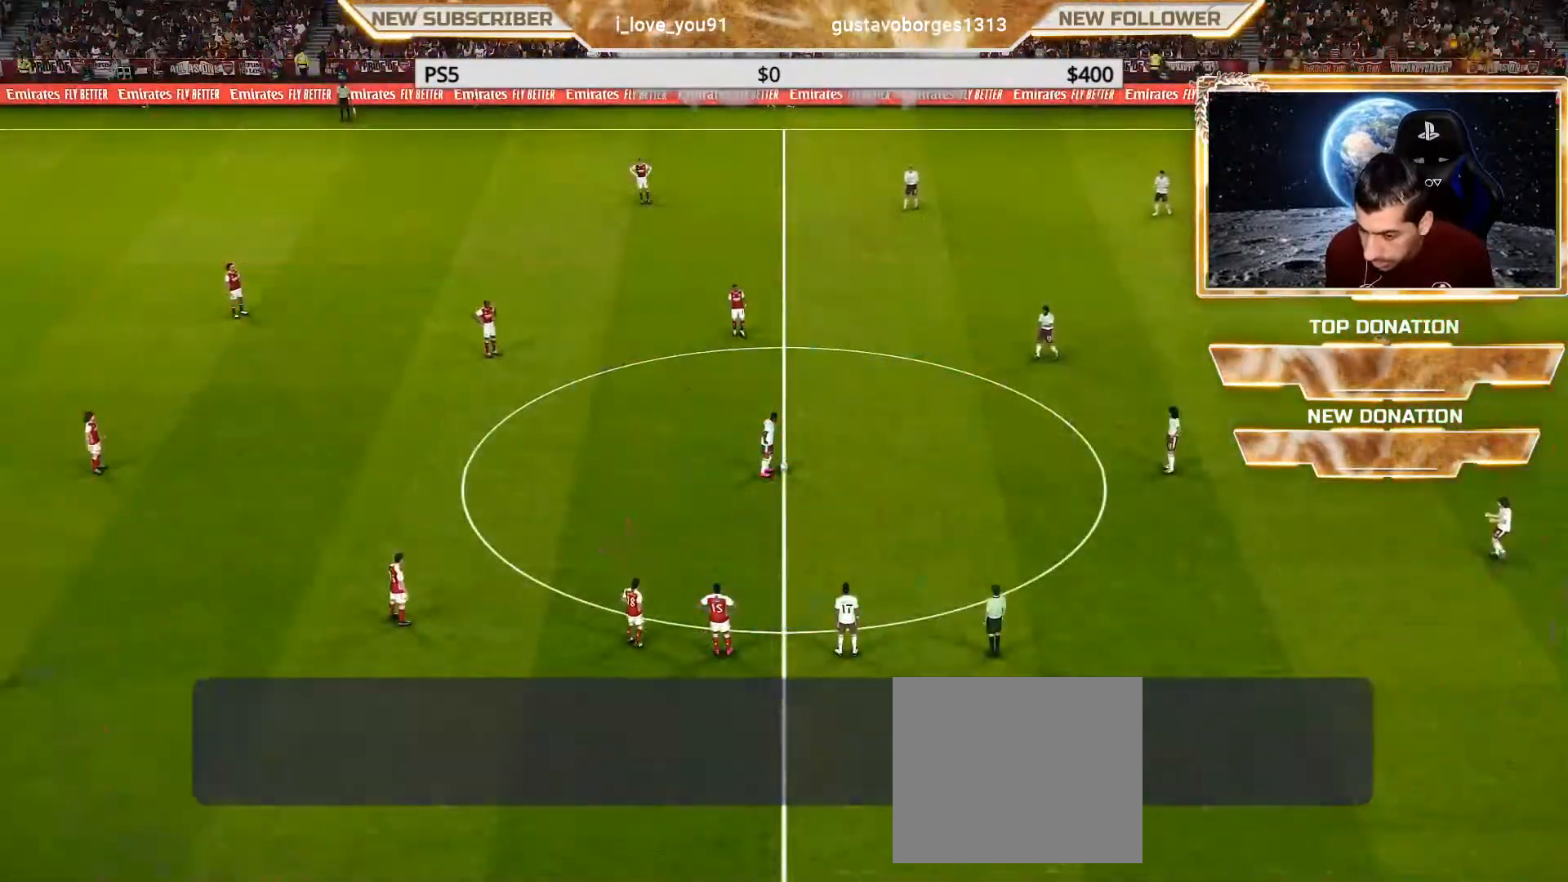
{"buttons": ["SQUARE", "R1"], "left_stick": "down-right", "right_stick": "center", "events": [[217, "L1", "down"], [350, "L1", "up"]]}
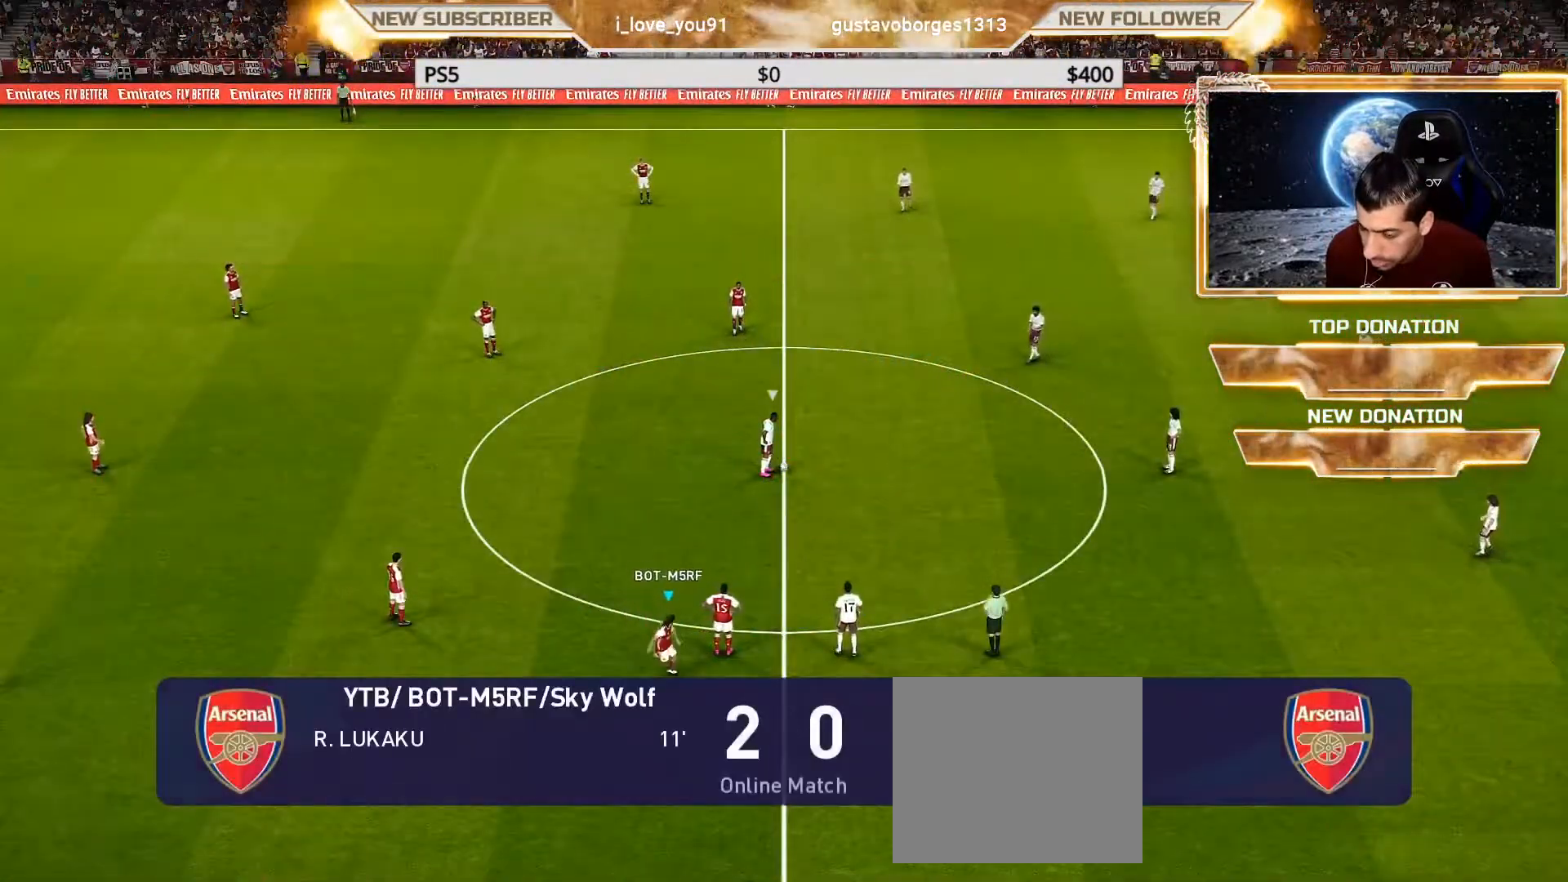
{"buttons": ["SQUARE", "R1"], "left_stick": "down-right", "right_stick": "center", "events": []}
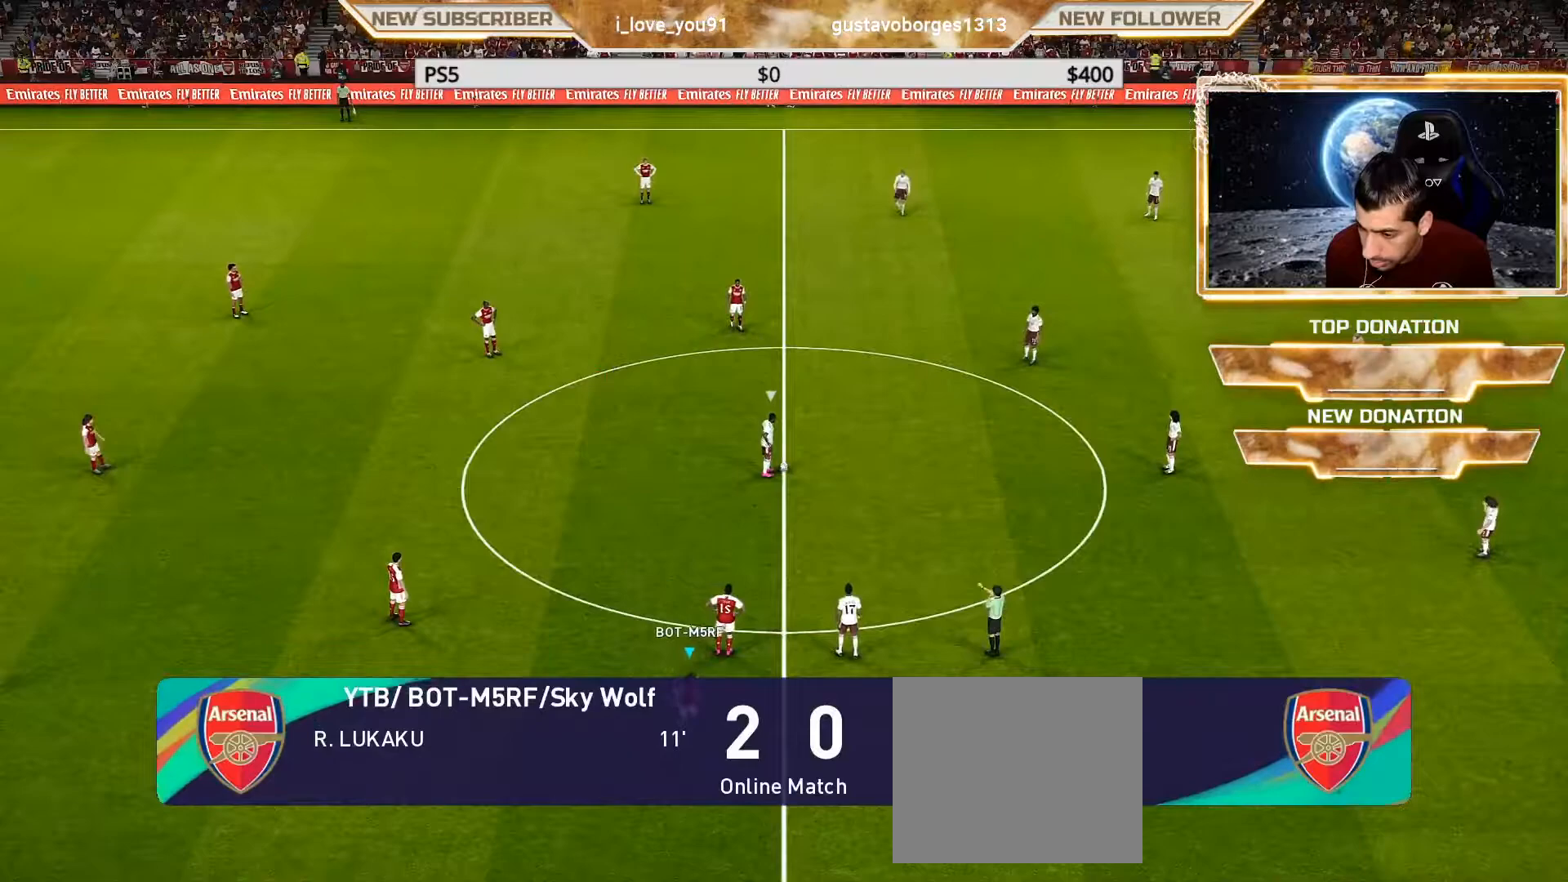
{"buttons": ["SQUARE", "R1"], "left_stick": "down", "right_stick": "center", "events": [[283, "L1", "down"], [417, "L1", "up"], [417, "left_stick", "down"]]}
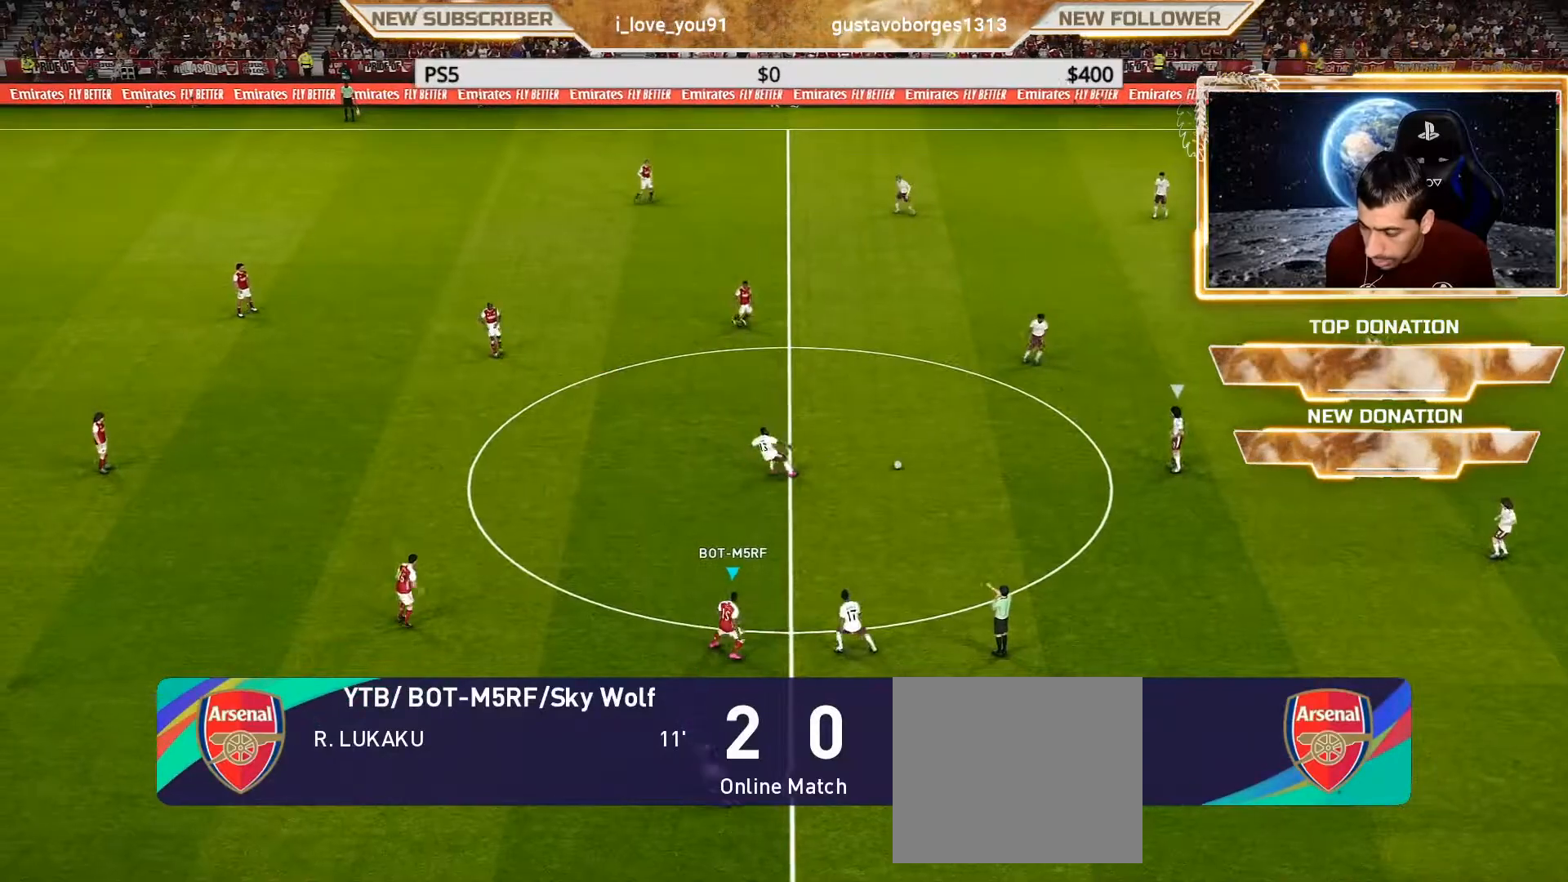
{"buttons": ["SQUARE", "R1"], "left_stick": "down", "right_stick": "center", "events": []}
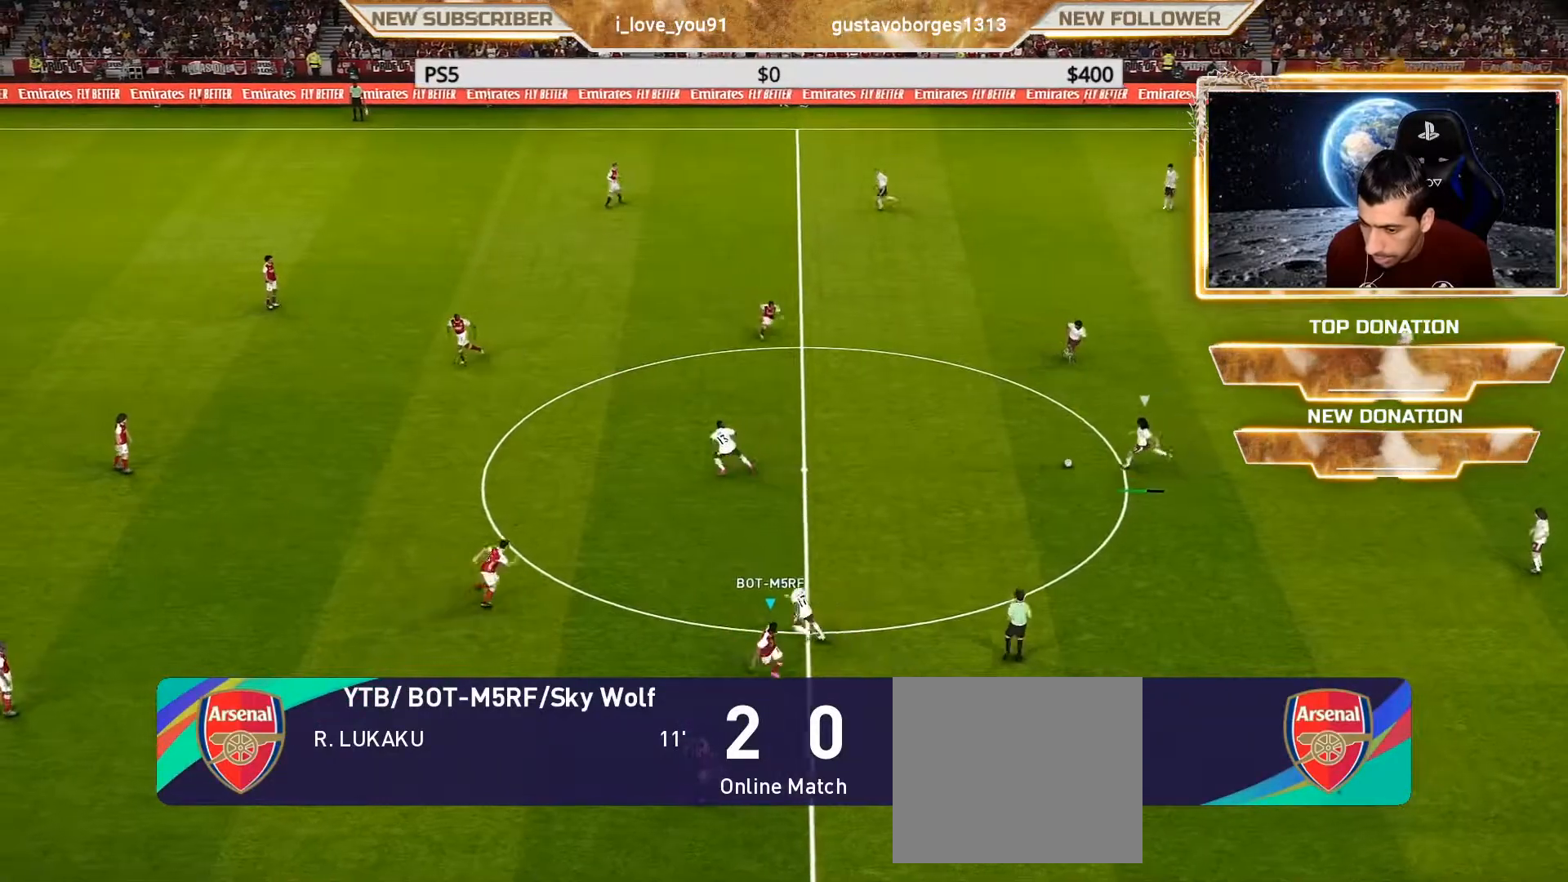
{"buttons": ["SQUARE", "R1"], "left_stick": "down", "right_stick": "center", "events": [[117, "L1", "down"], [233, "L1", "up"]]}
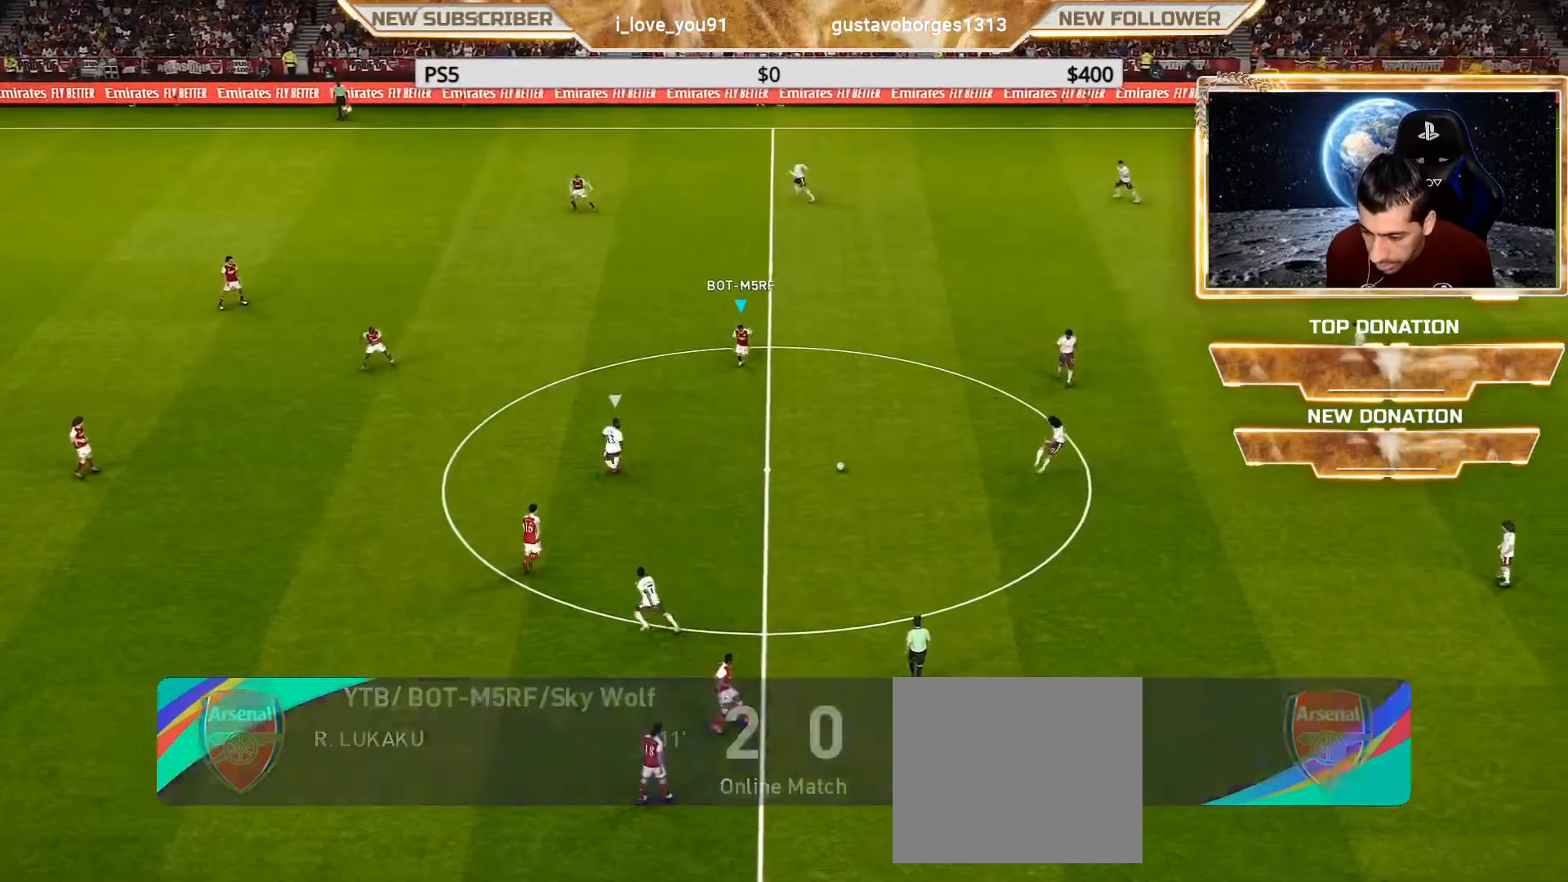
{"buttons": ["SQUARE", "R1"], "left_stick": "left", "right_stick": "center", "events": [[100, "left_stick", "down-left"], [367, "left_stick", "left"]]}
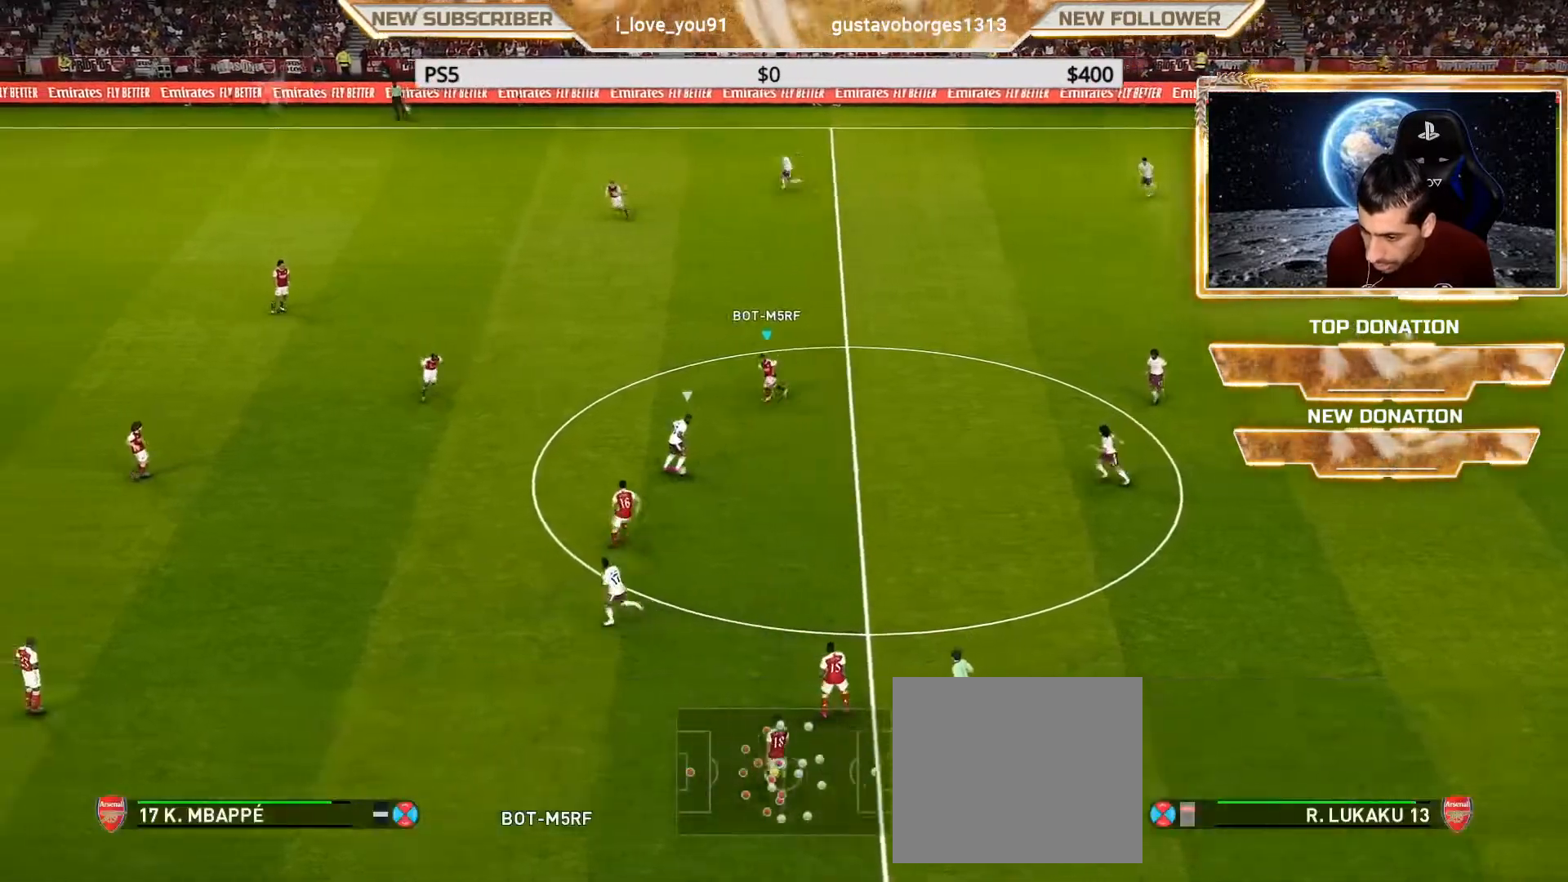
{"buttons": ["SQUARE", "R1"], "left_stick": "left", "right_stick": "center", "events": []}
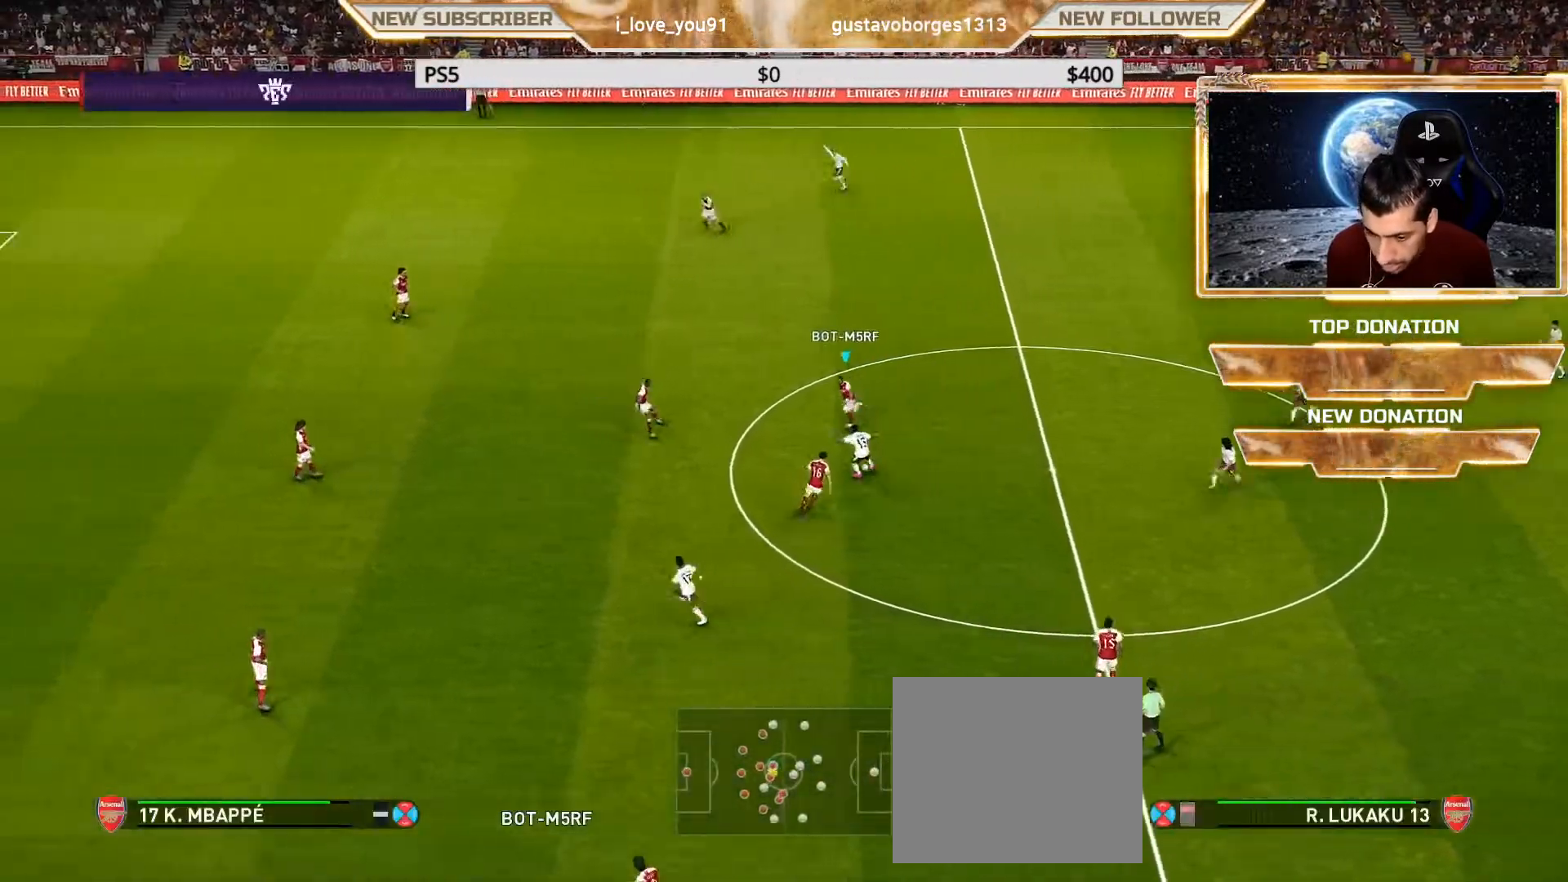
{"buttons": ["SQUARE", "L1", "R1"], "left_stick": "down-right", "right_stick": "center", "events": [[183, "left_stick", "down"], [483, "L1", "down"], [483, "left_stick", "down-right"]]}
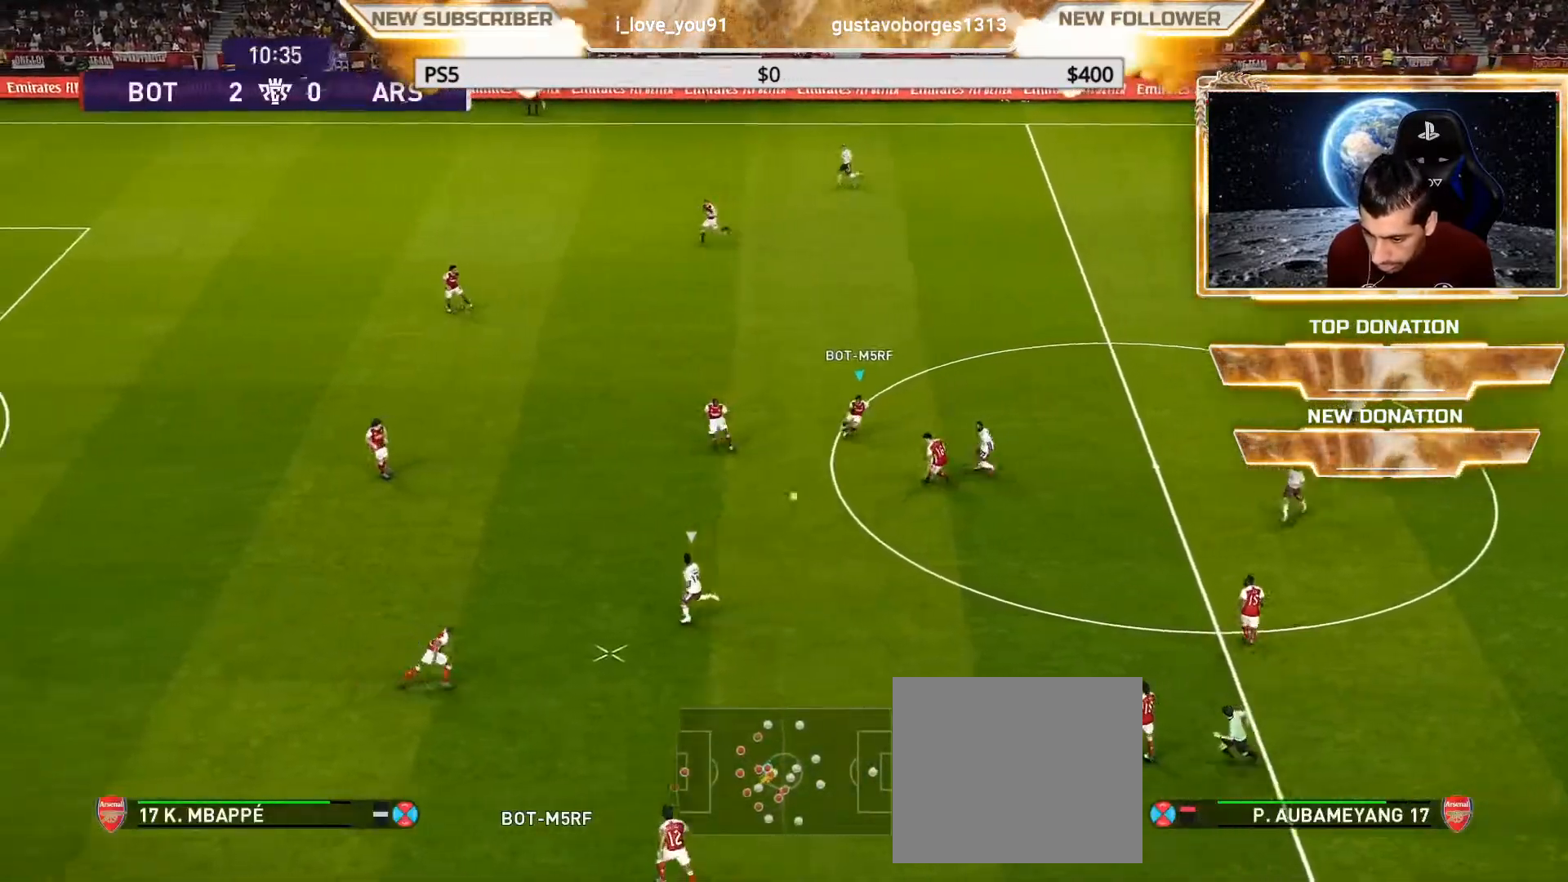
{"buttons": ["CROSS", "SQUARE", "R1"], "left_stick": "up-right", "right_stick": "center", "events": [[33, "left_stick", "right"], [100, "L1", "up"], [133, "left_stick", "up-right"], [367, "CROSS", "down"]]}
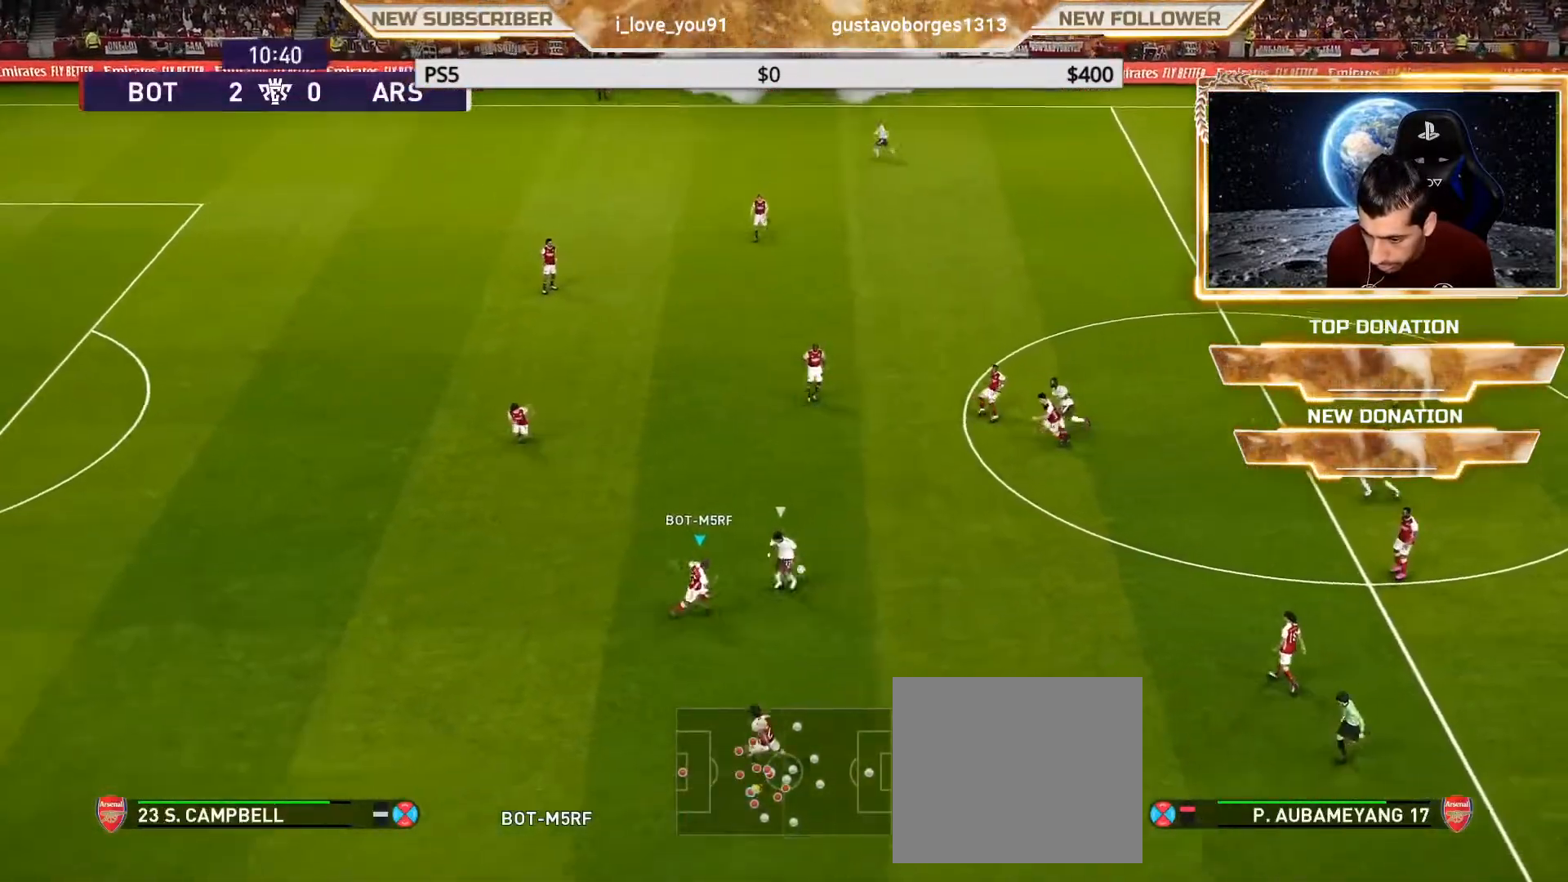
{"buttons": ["CROSS", "SQUARE", "R1"], "left_stick": "right", "right_stick": "center", "events": [[150, "left_stick", "right"]]}
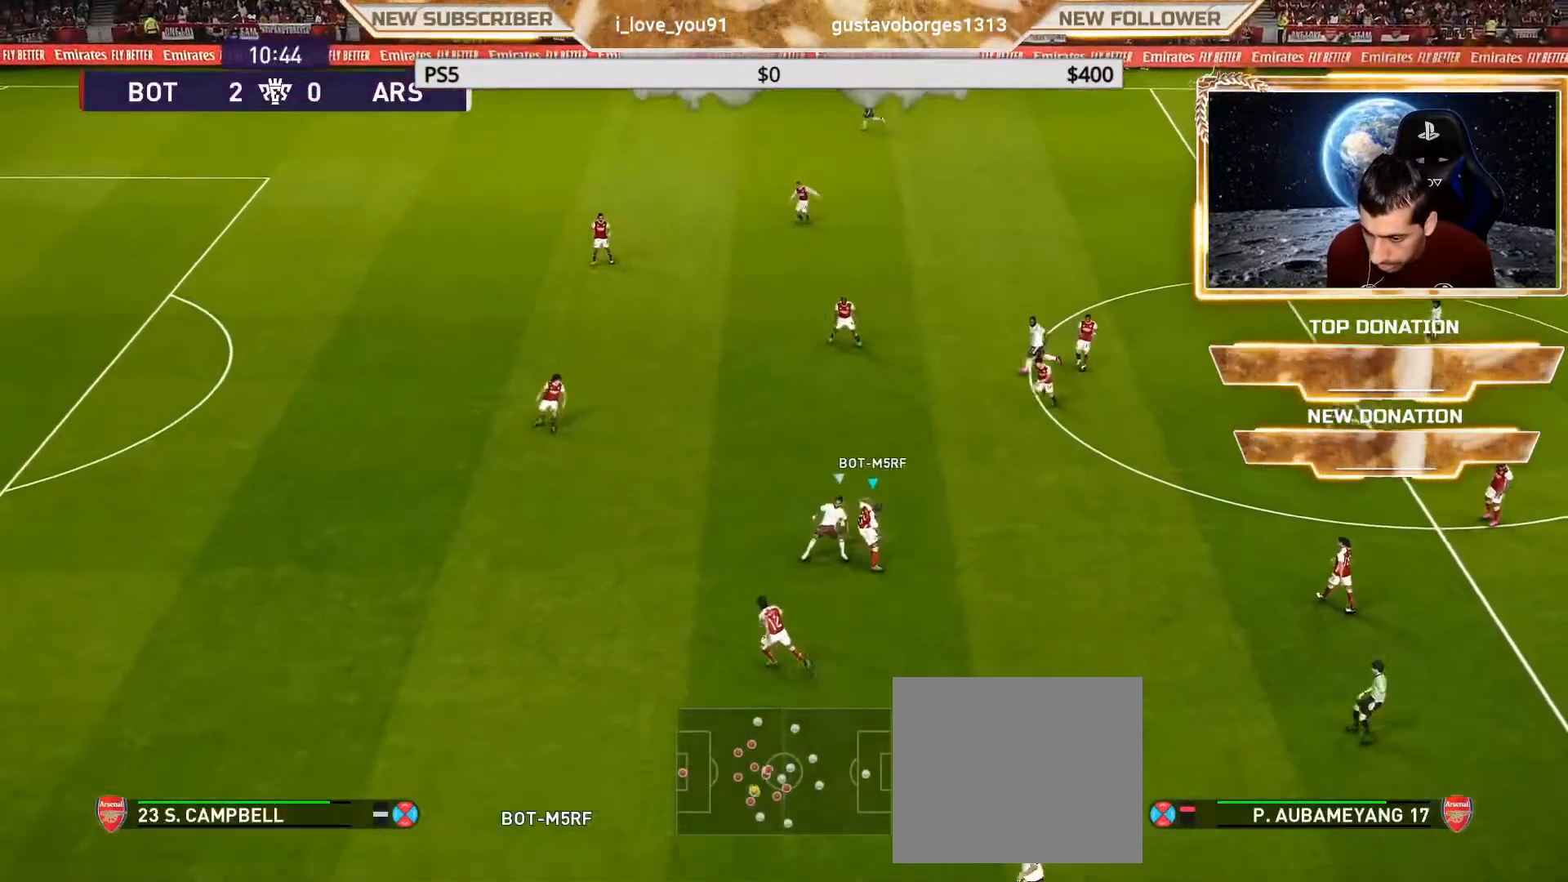
{"buttons": [], "left_stick": "up-right", "right_stick": "center", "events": [[67, "SQUARE", "up"], [83, "CROSS", "up"], [83, "R1", "up"], [367, "left_stick", "up-right"]]}
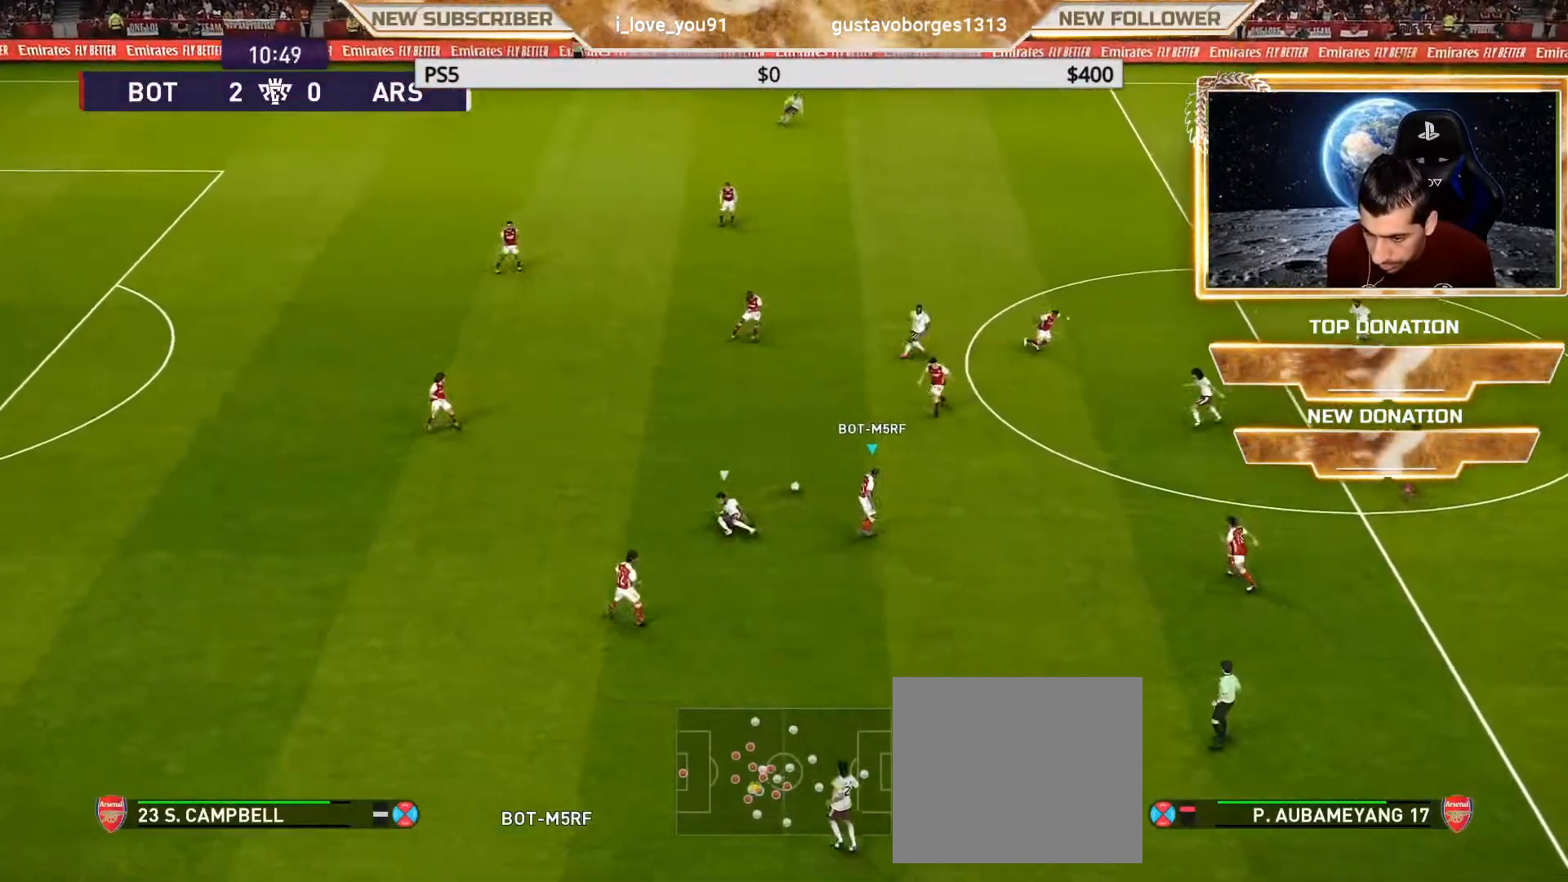
{"buttons": [], "left_stick": "right", "right_stick": "center", "events": [[450, "left_stick", "right"]]}